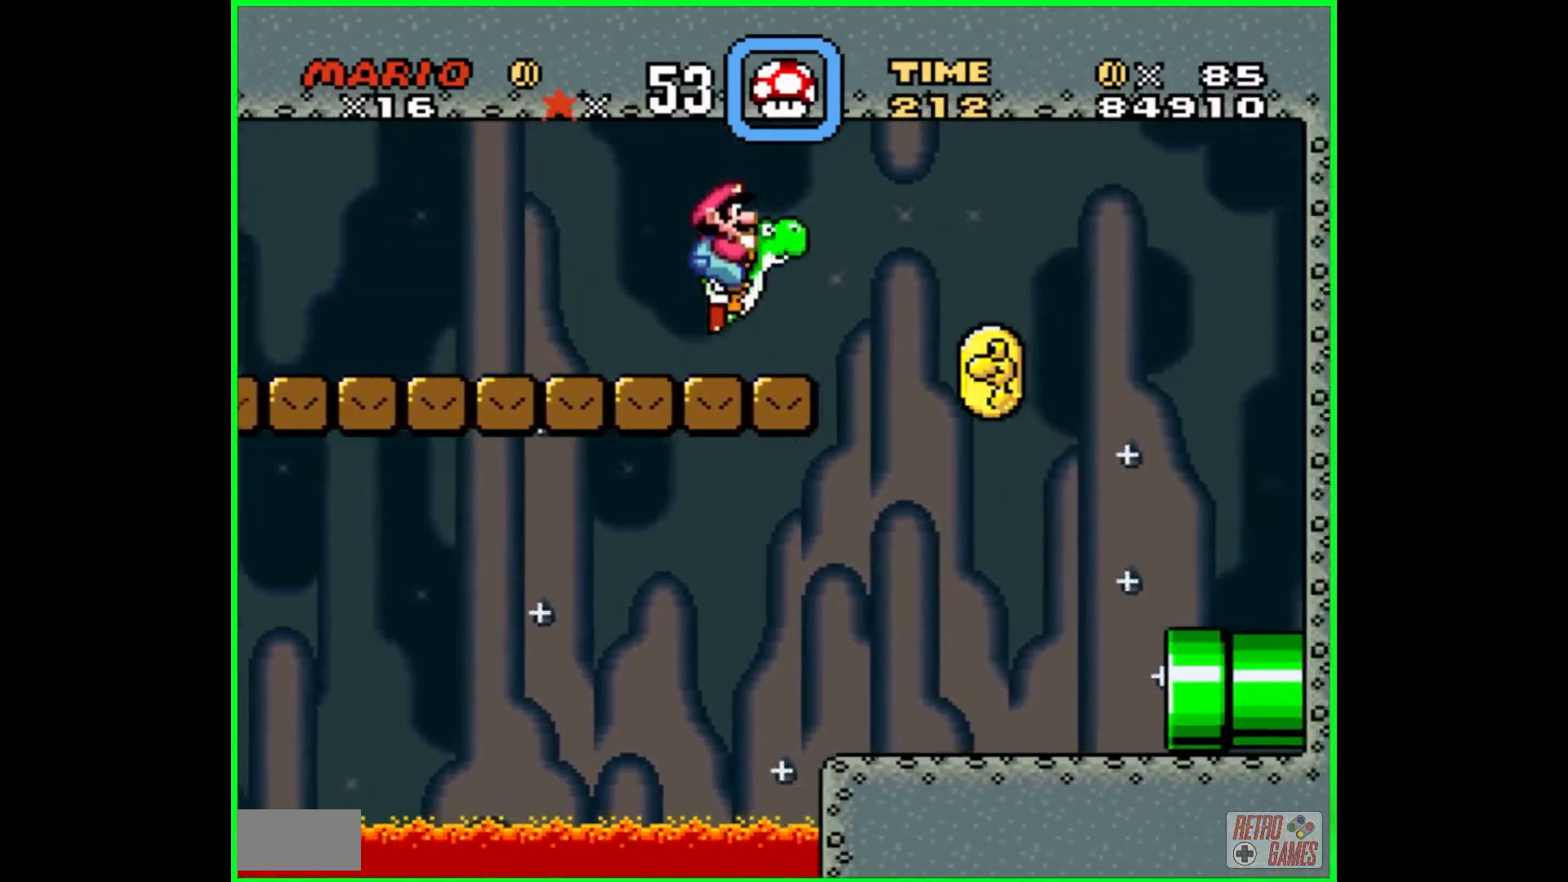
Gameplay with a controller (Nintendo layout); each line is a JSON object with the inputs held at the frame after it. "events" lists button and stick changes between this image and that frame as [ms after this image, input, new state], when the widget could be followed in between. Not read: L3 R3.
{"buttons": ["Y", "DPAD_LEFT"], "events": [[67, "B", "up"], [167, "DPAD_RIGHT", "up"], [333, "DPAD_LEFT", "down"]]}
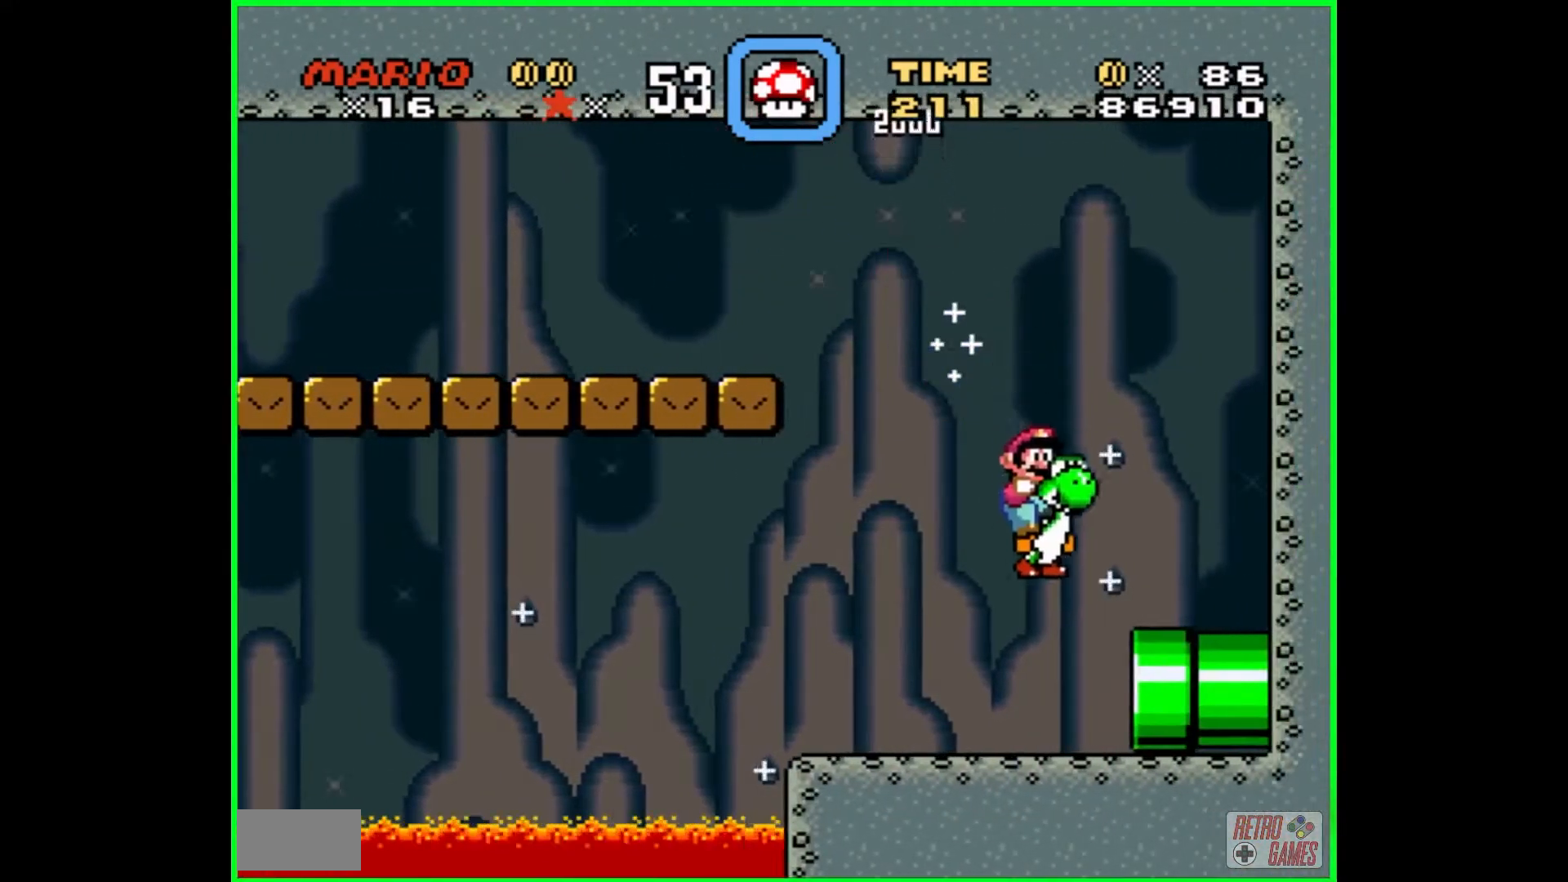
{"buttons": ["Y", "DPAD_RIGHT"], "events": [[17, "DPAD_LEFT", "up"], [200, "DPAD_RIGHT", "down"]]}
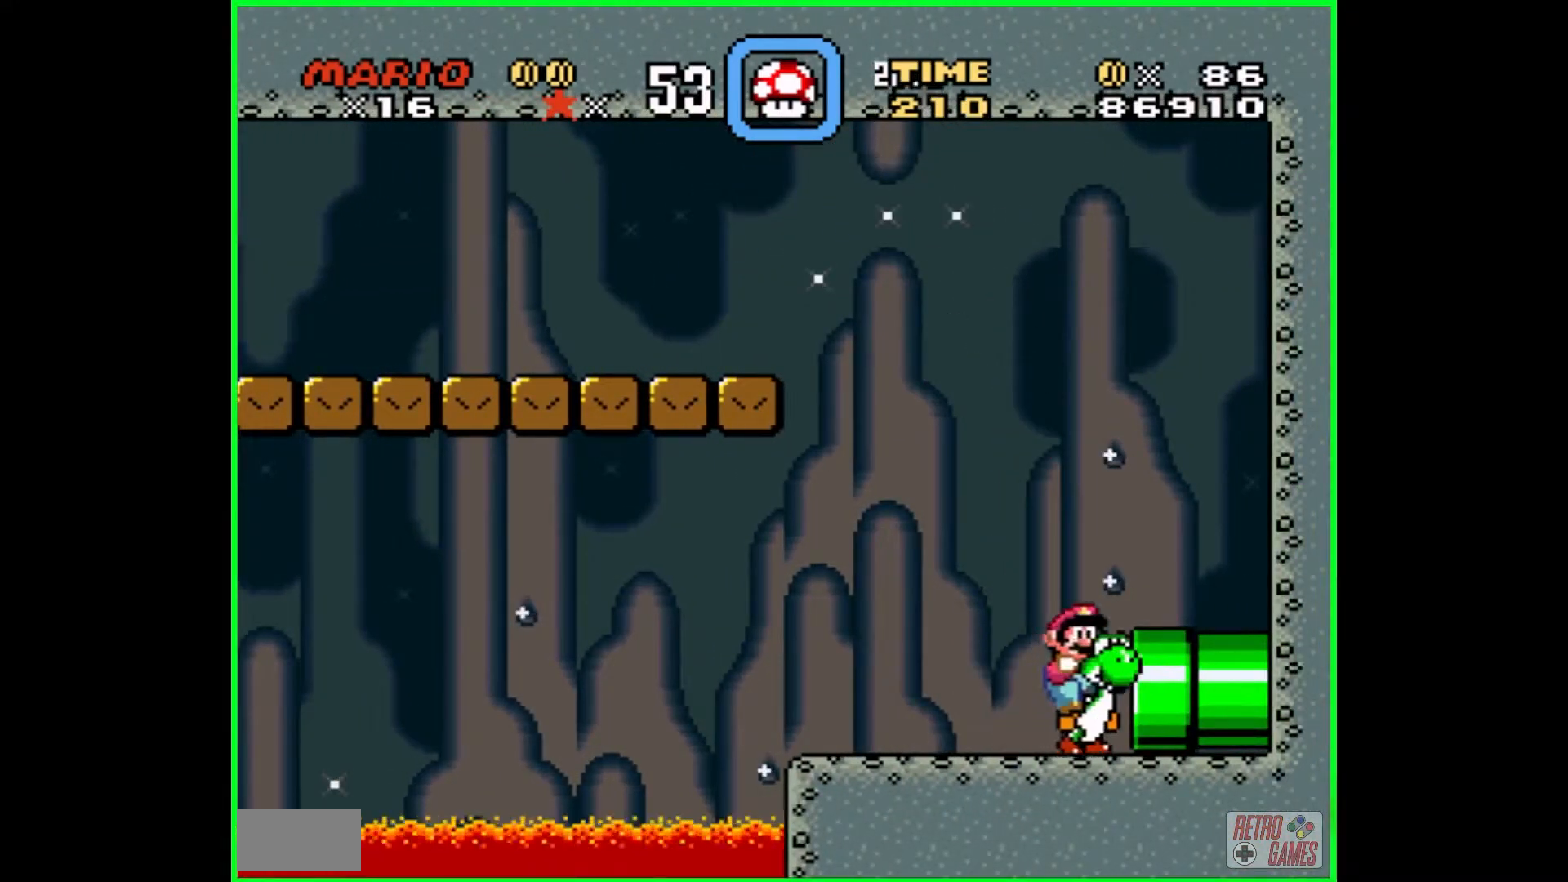
{"buttons": ["Y"], "events": [[500, "DPAD_RIGHT", "up"]]}
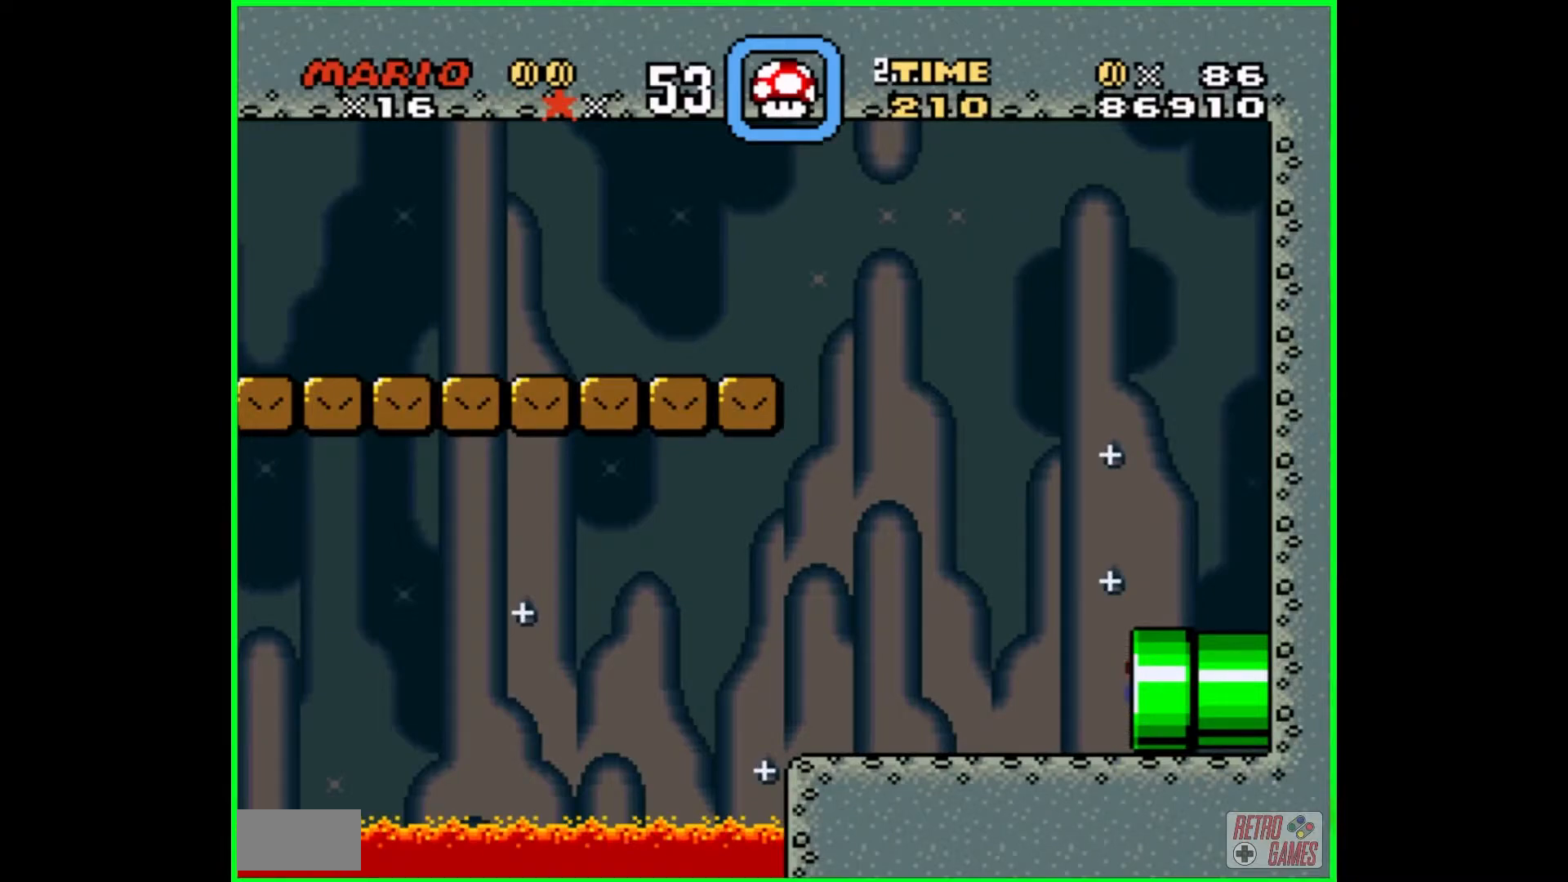
{"buttons": ["Y"], "events": []}
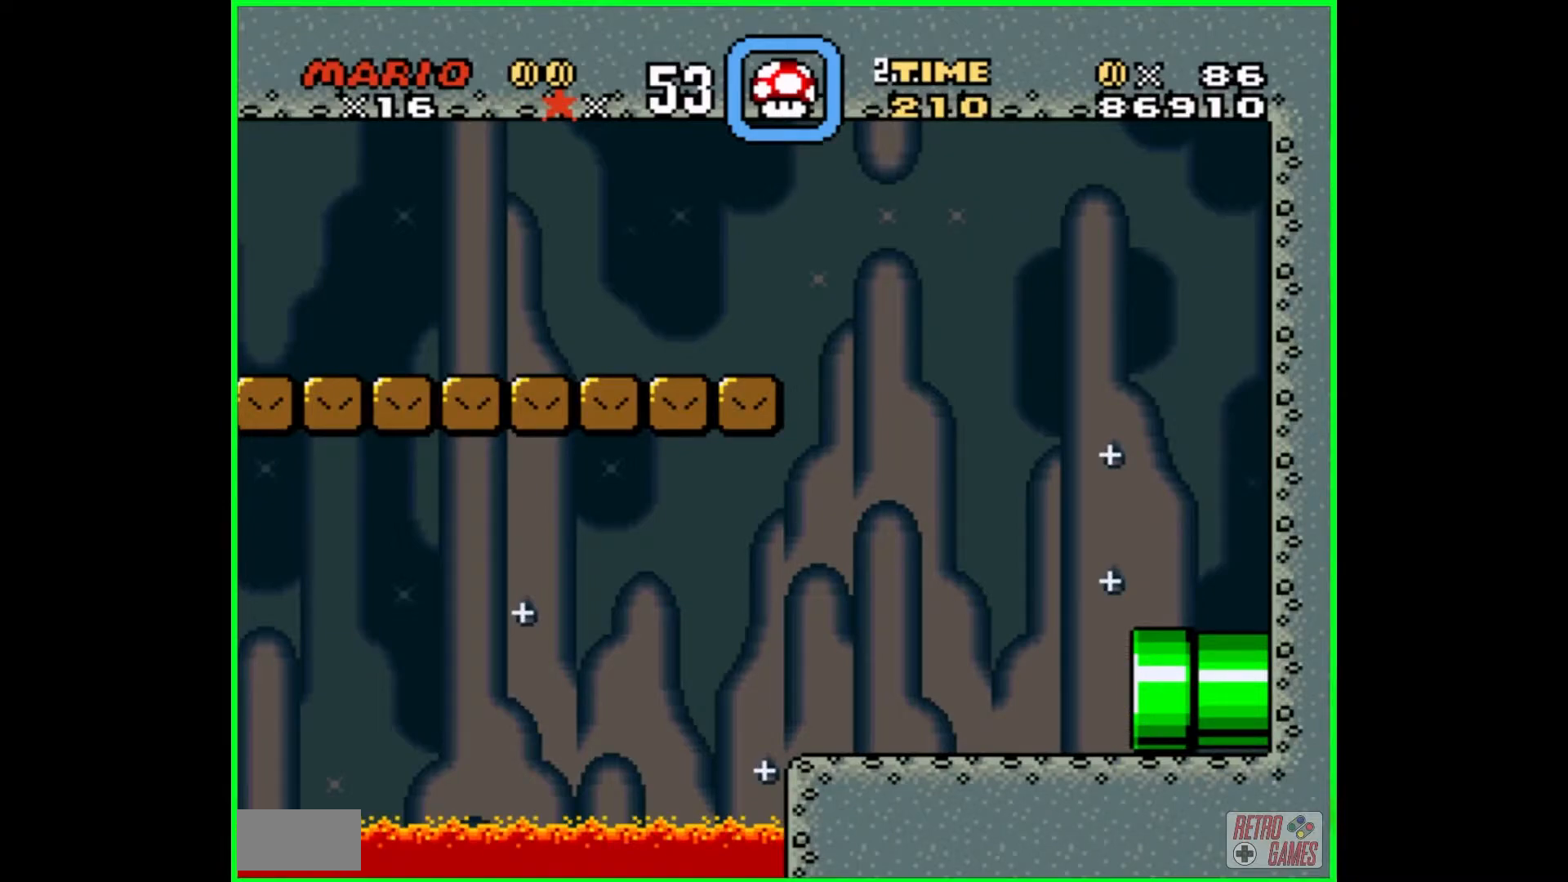
{"buttons": ["Y"], "events": []}
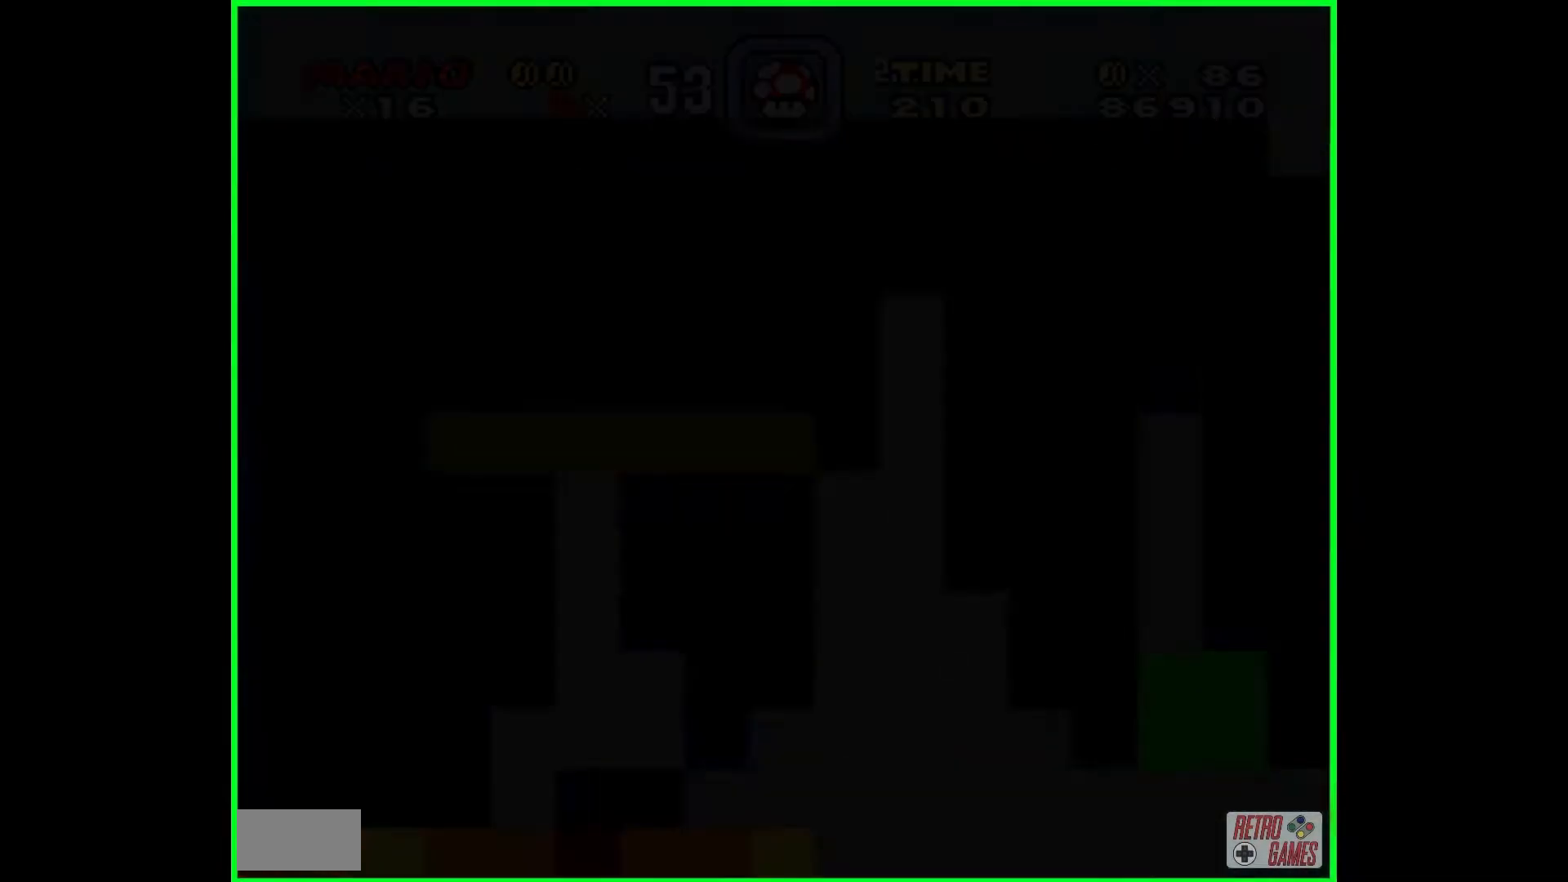
{"buttons": ["Y"], "events": []}
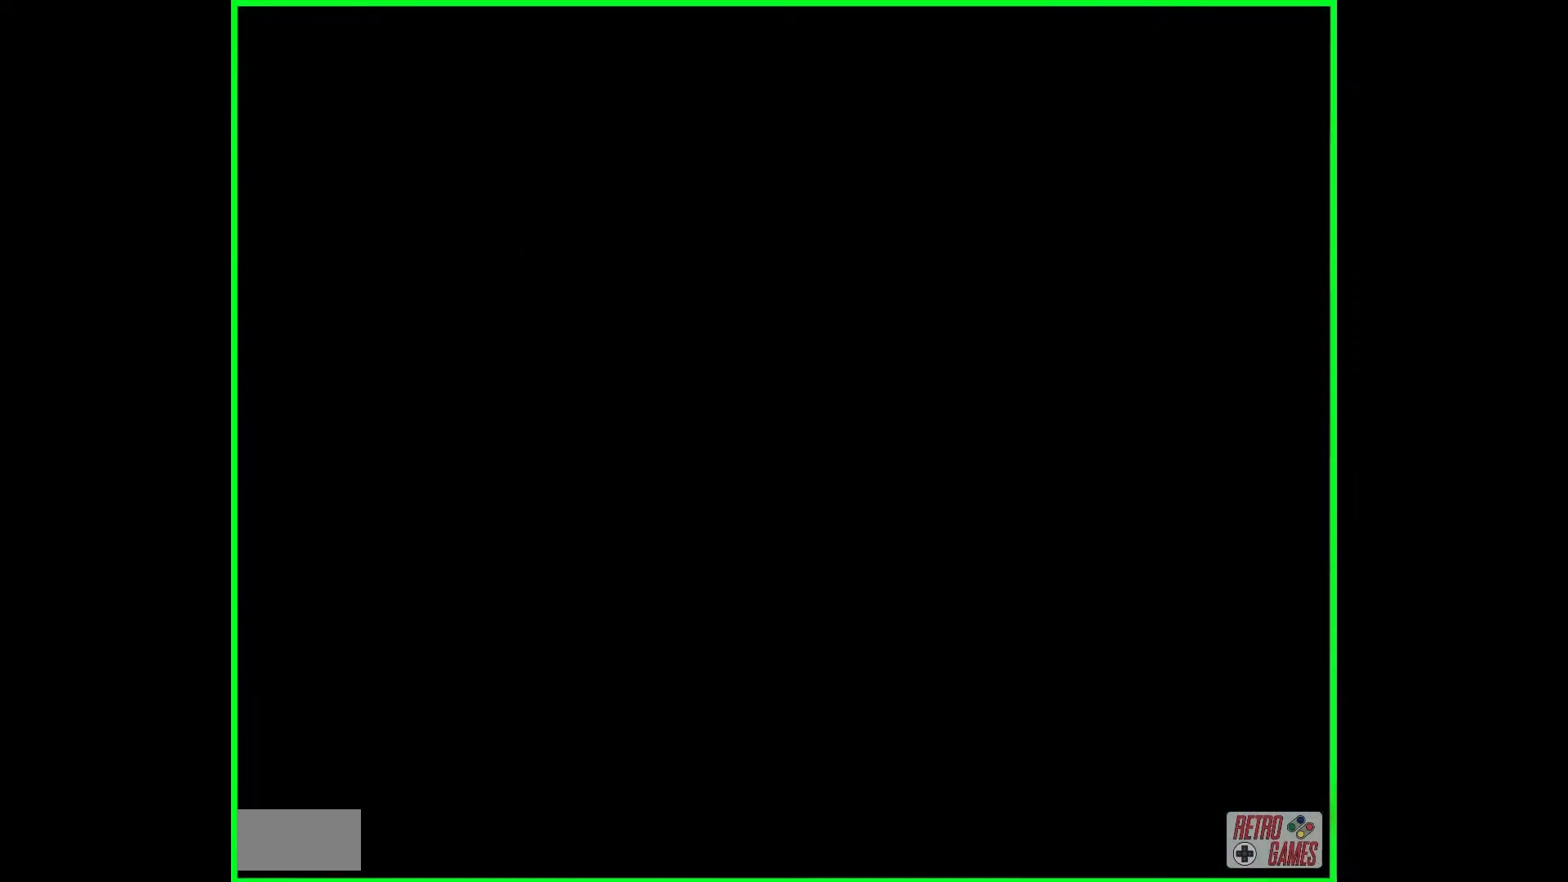
{"buttons": ["Y"], "events": []}
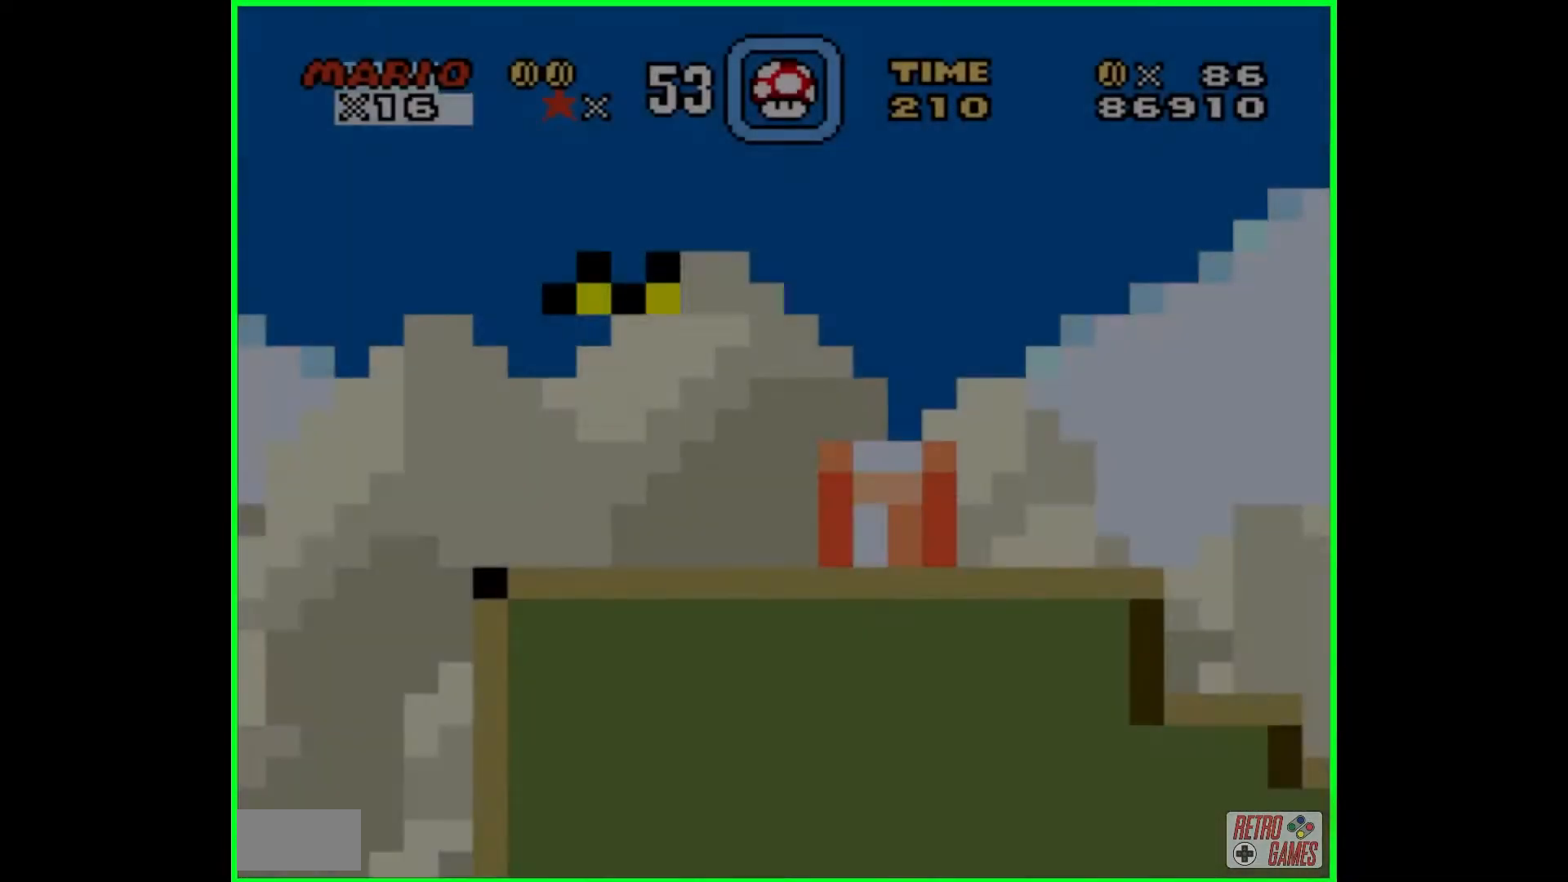
{"buttons": ["Y"], "events": []}
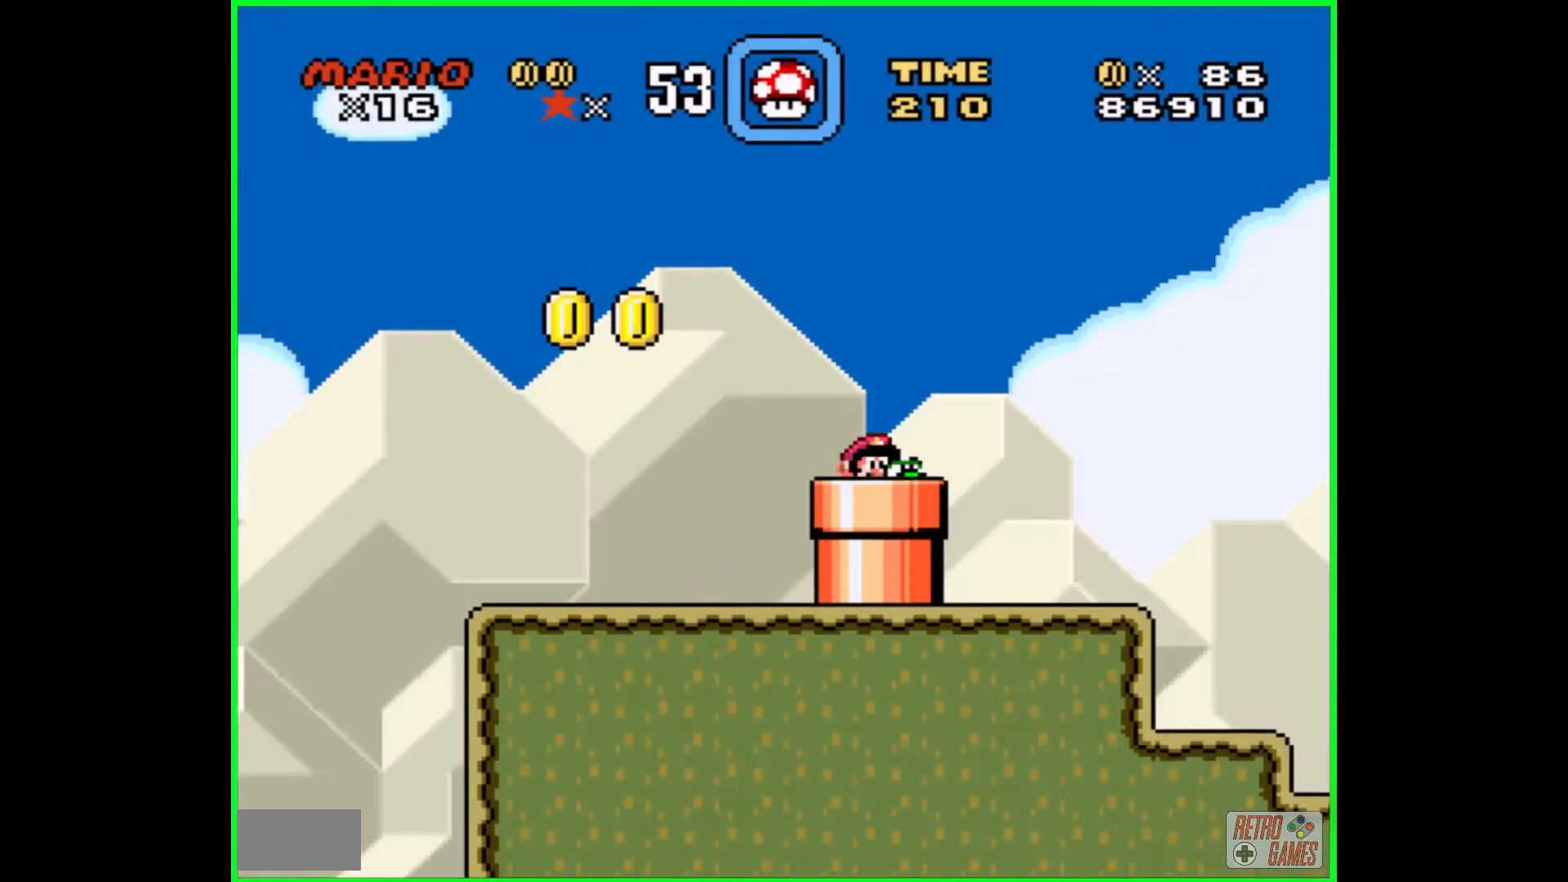
{"buttons": ["Y"], "events": []}
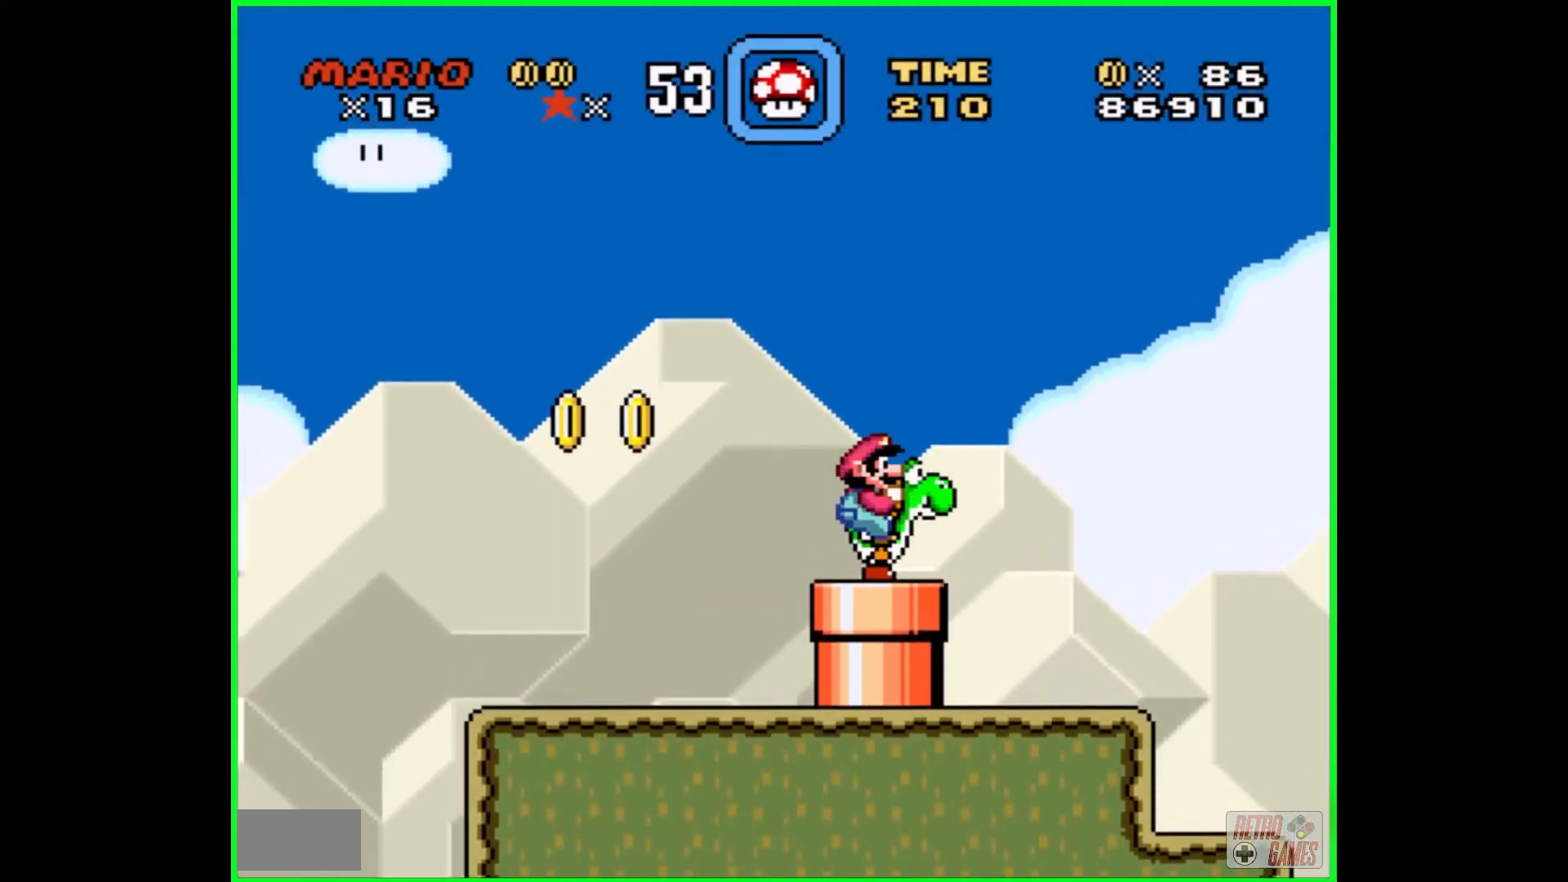
{"buttons": ["Y"], "events": [[267, "DPAD_LEFT", "down"], [283, "B", "down"], [483, "B", "up"], [483, "DPAD_LEFT", "up"]]}
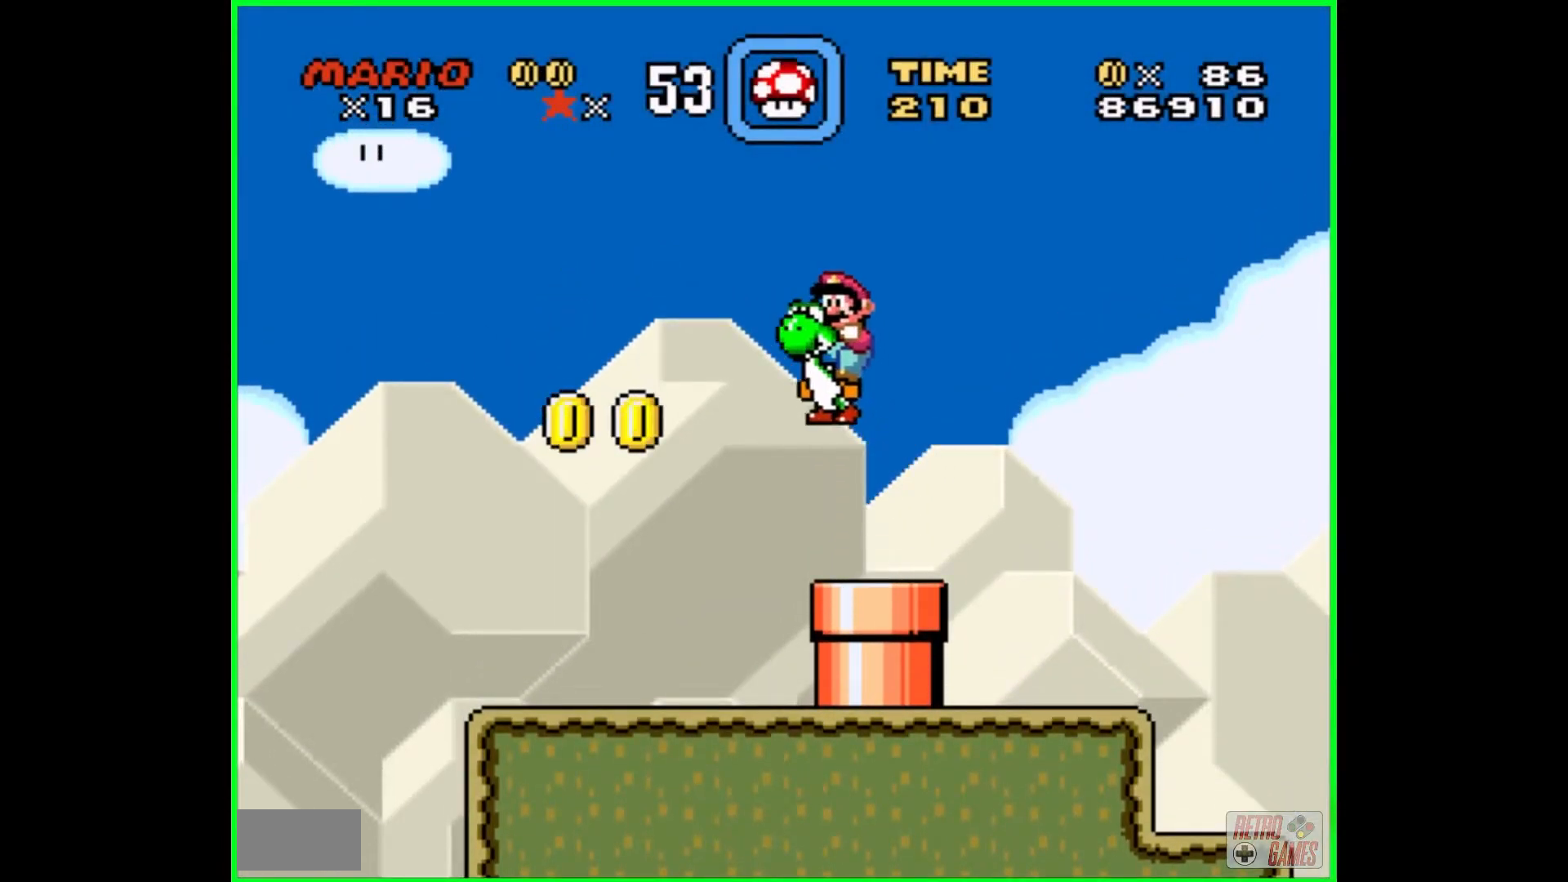
{"buttons": ["Y"], "events": [[317, "DPAD_RIGHT", "down"], [417, "DPAD_RIGHT", "up"]]}
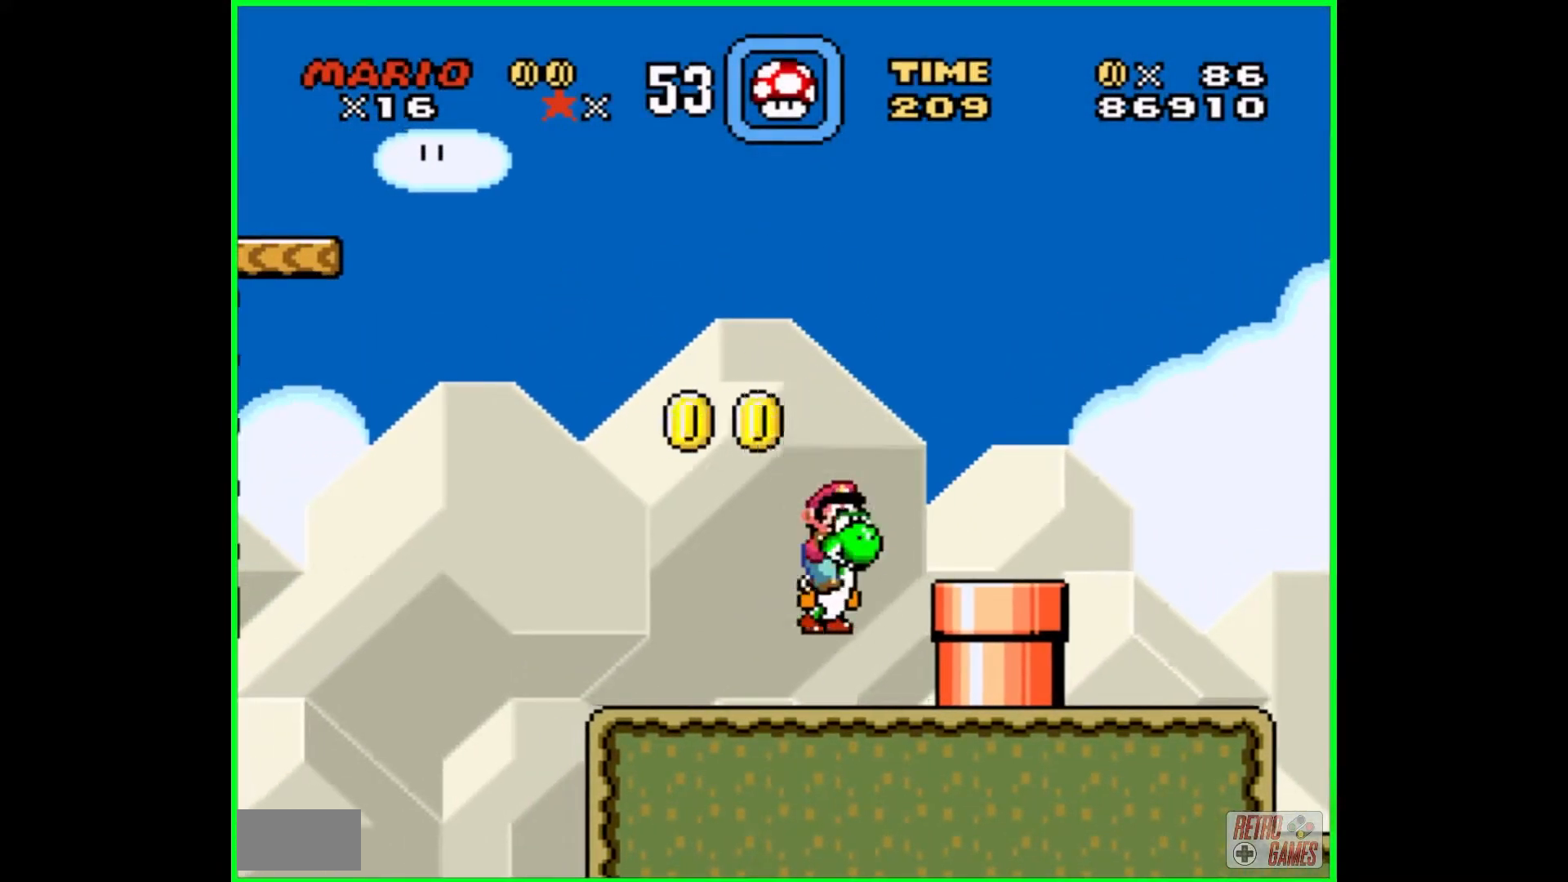
{"buttons": ["B", "Y"], "events": [[117, "DPAD_LEFT", "down"], [333, "B", "down"], [383, "DPAD_LEFT", "up"]]}
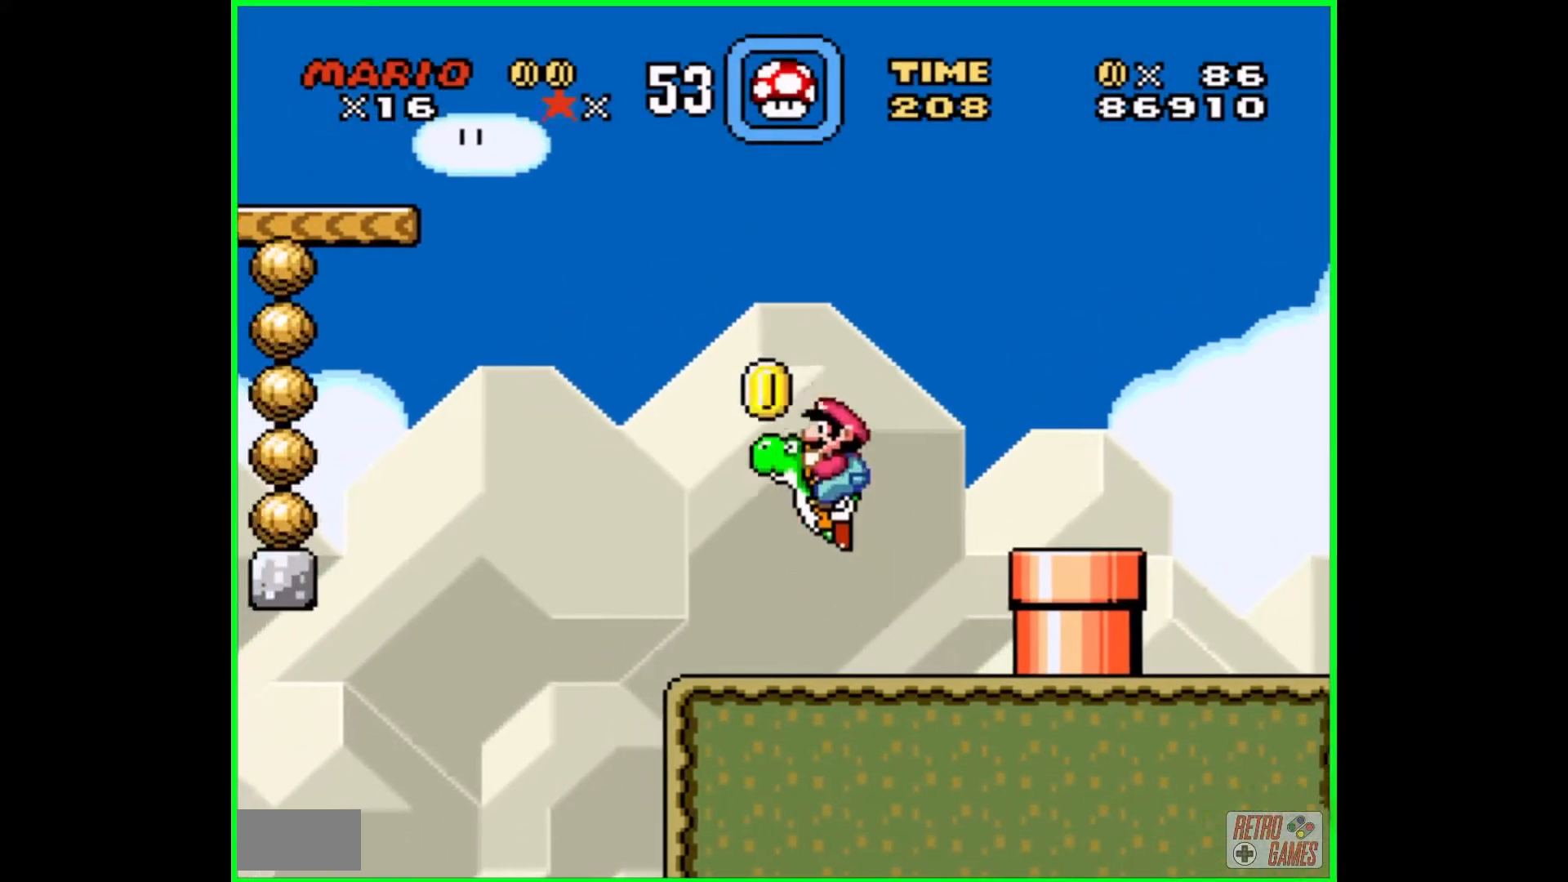
{"buttons": ["Y"], "events": [[67, "B", "up"], [67, "DPAD_RIGHT", "down"], [333, "DPAD_RIGHT", "up"]]}
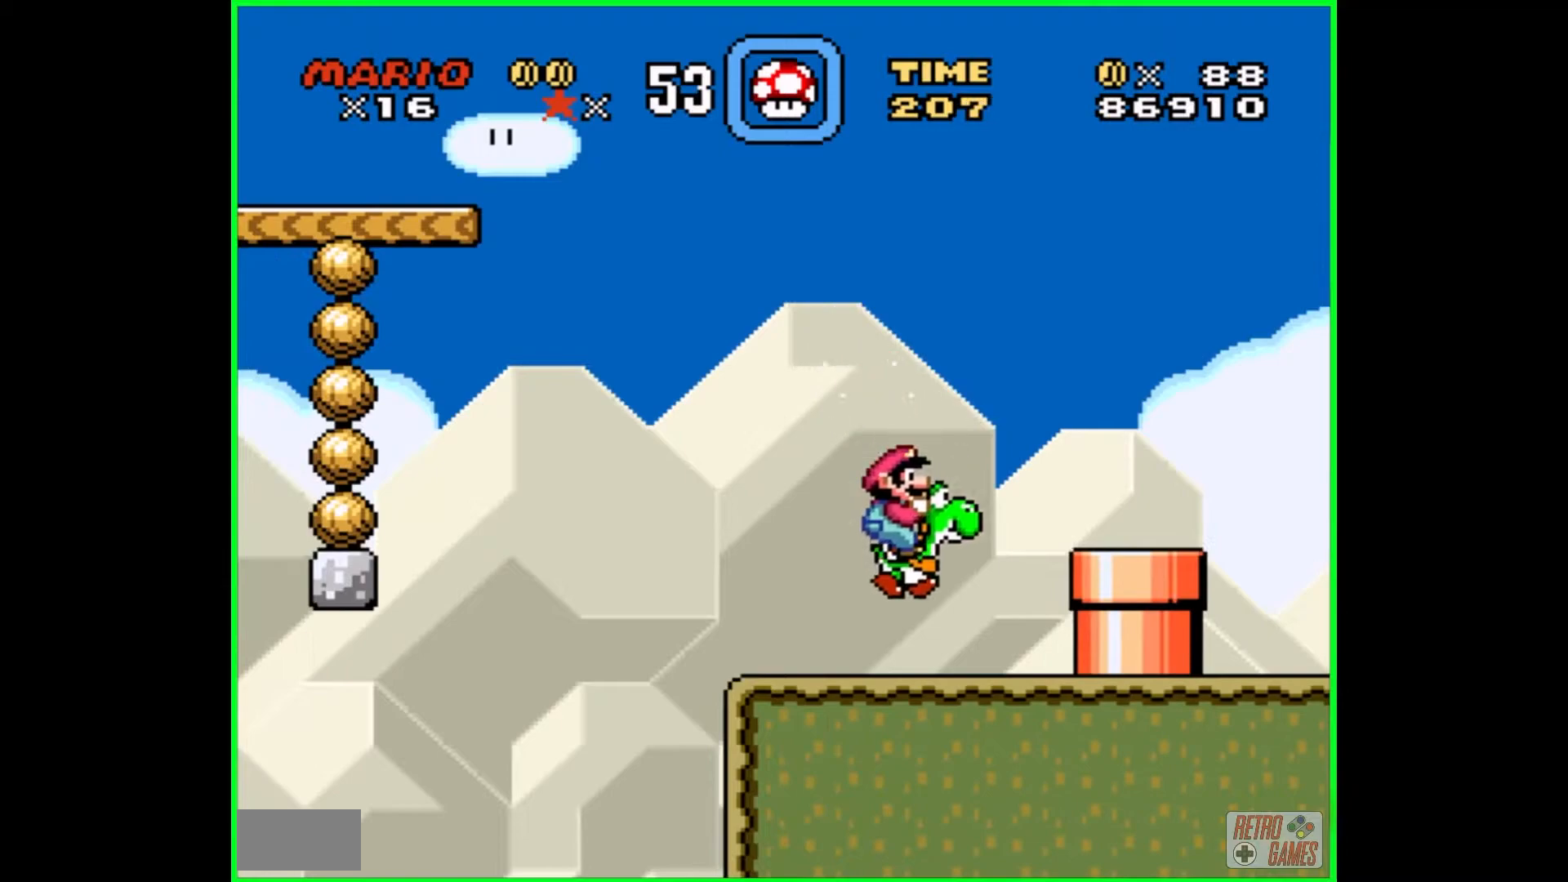
{"buttons": ["Y", "DPAD_RIGHT"], "events": [[117, "B", "down"], [150, "DPAD_RIGHT", "down"], [450, "B", "up"]]}
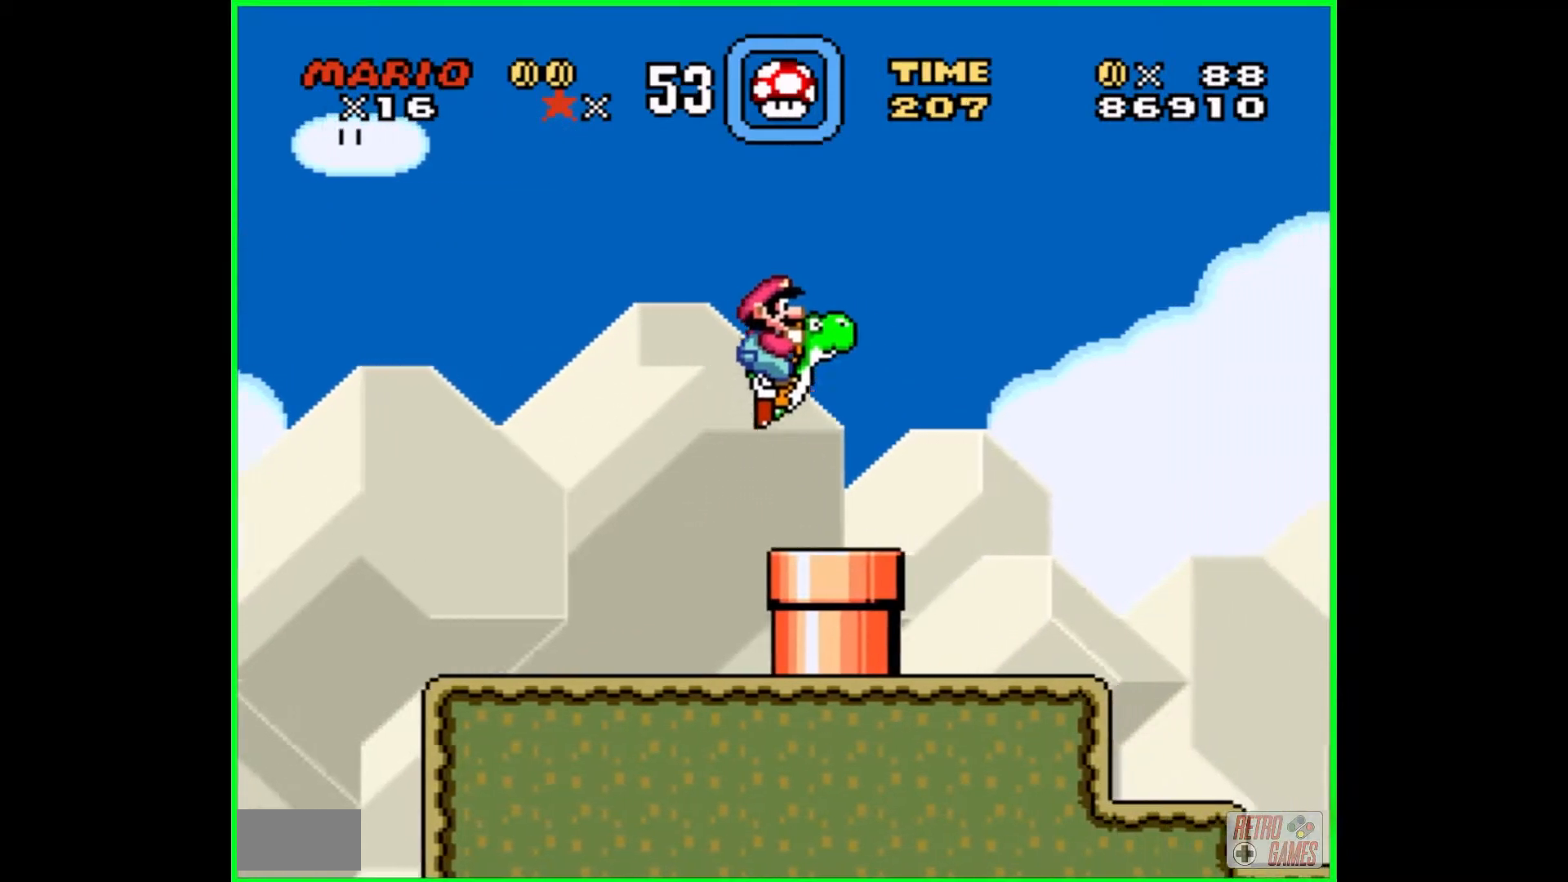
{"buttons": ["Y", "DPAD_RIGHT"], "events": [[183, "DPAD_RIGHT", "up"], [383, "DPAD_RIGHT", "down"]]}
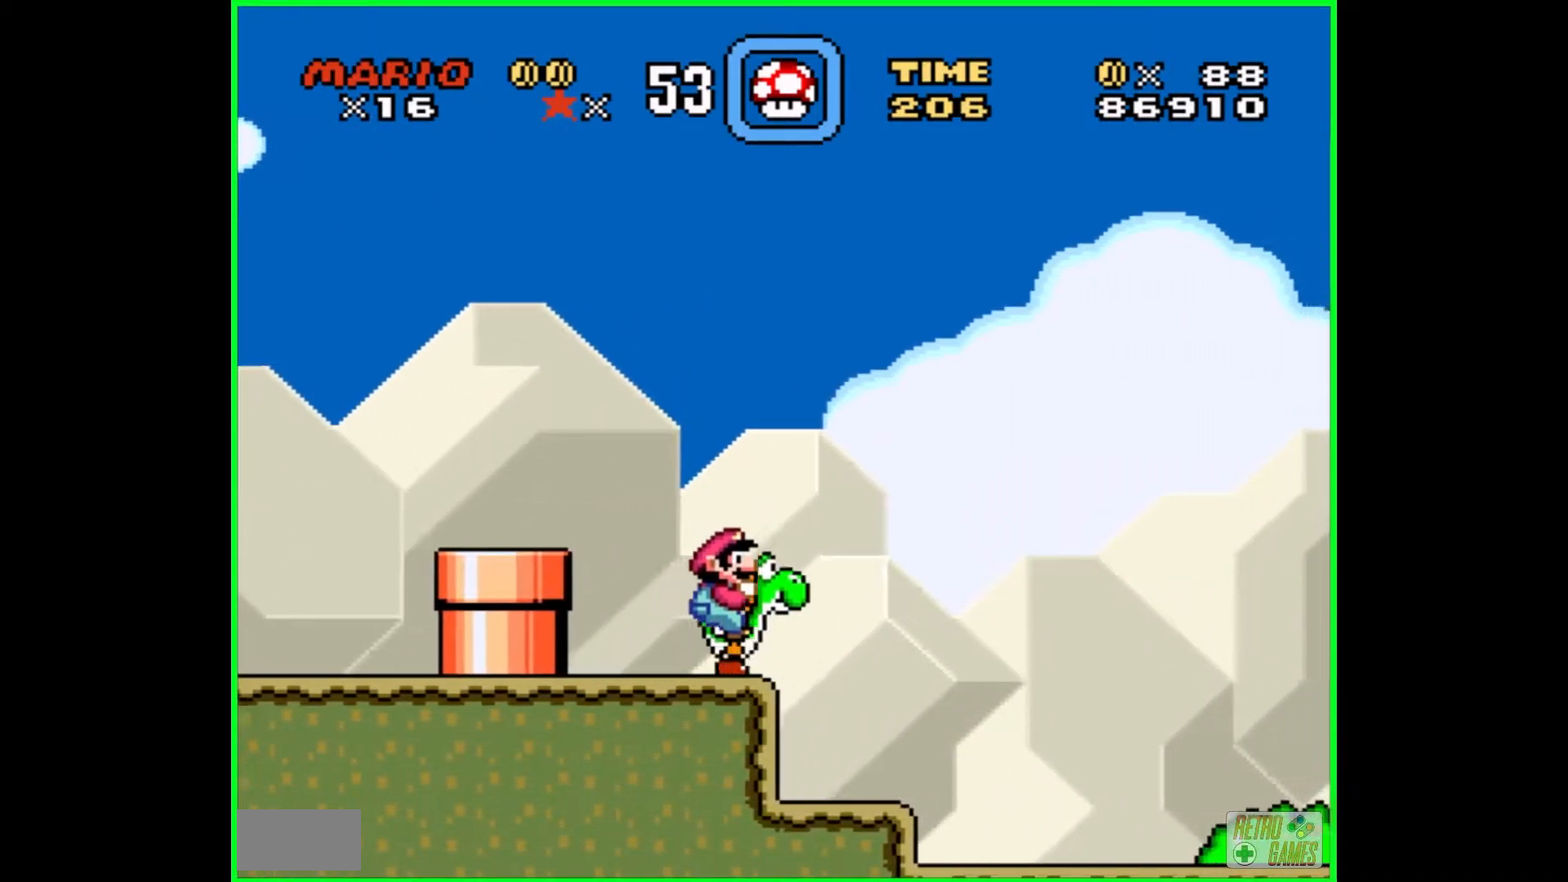
{"buttons": ["Y"], "events": [[483, "DPAD_RIGHT", "up"]]}
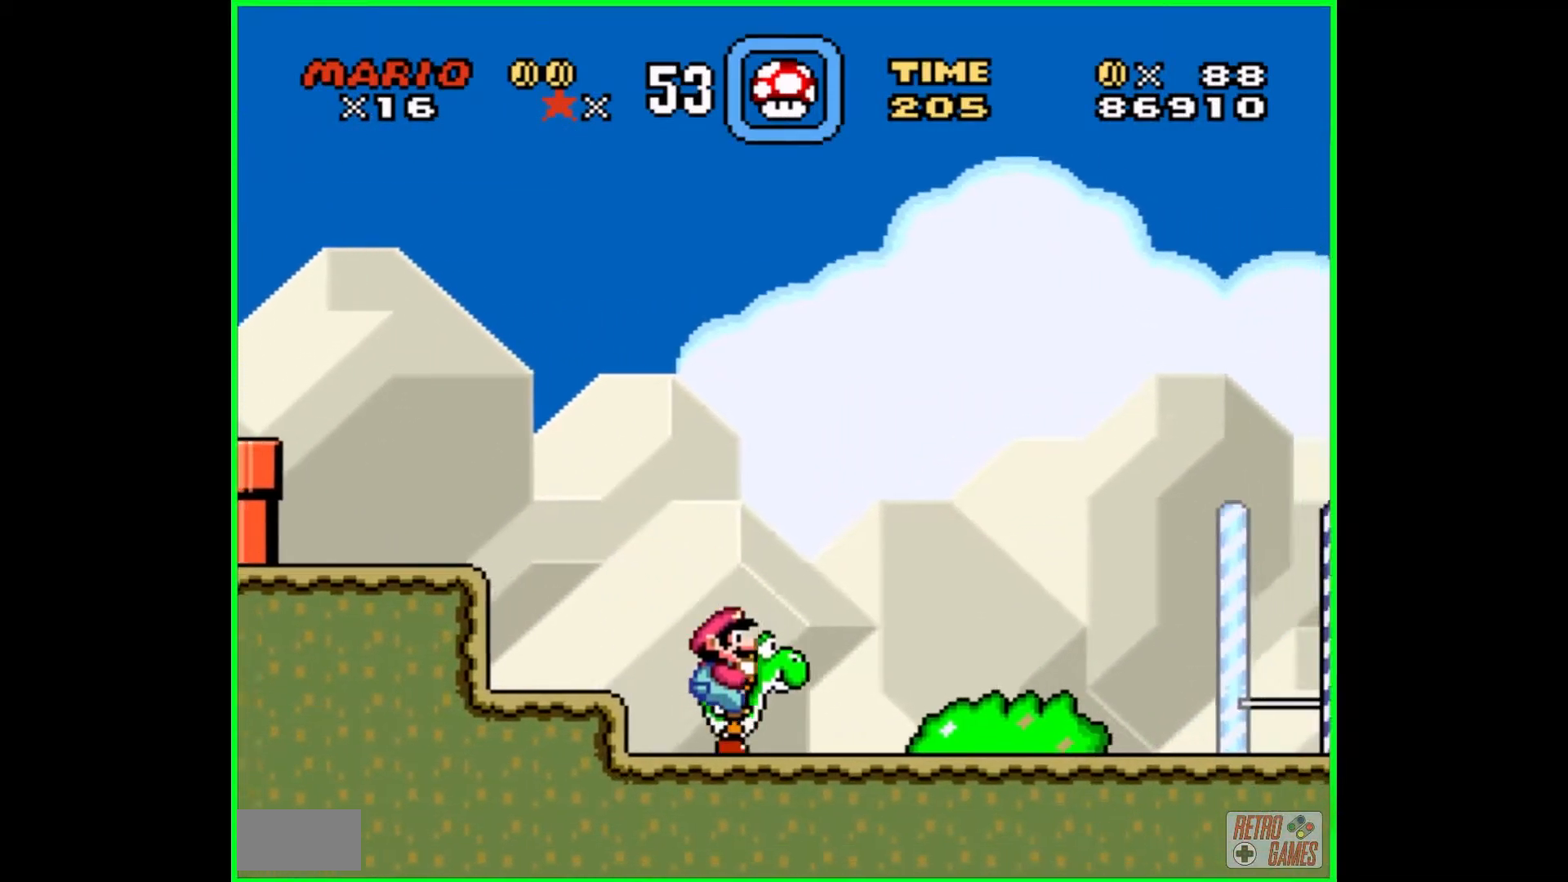
{"buttons": ["Y", "DPAD_RIGHT"], "events": [[150, "DPAD_RIGHT", "down"]]}
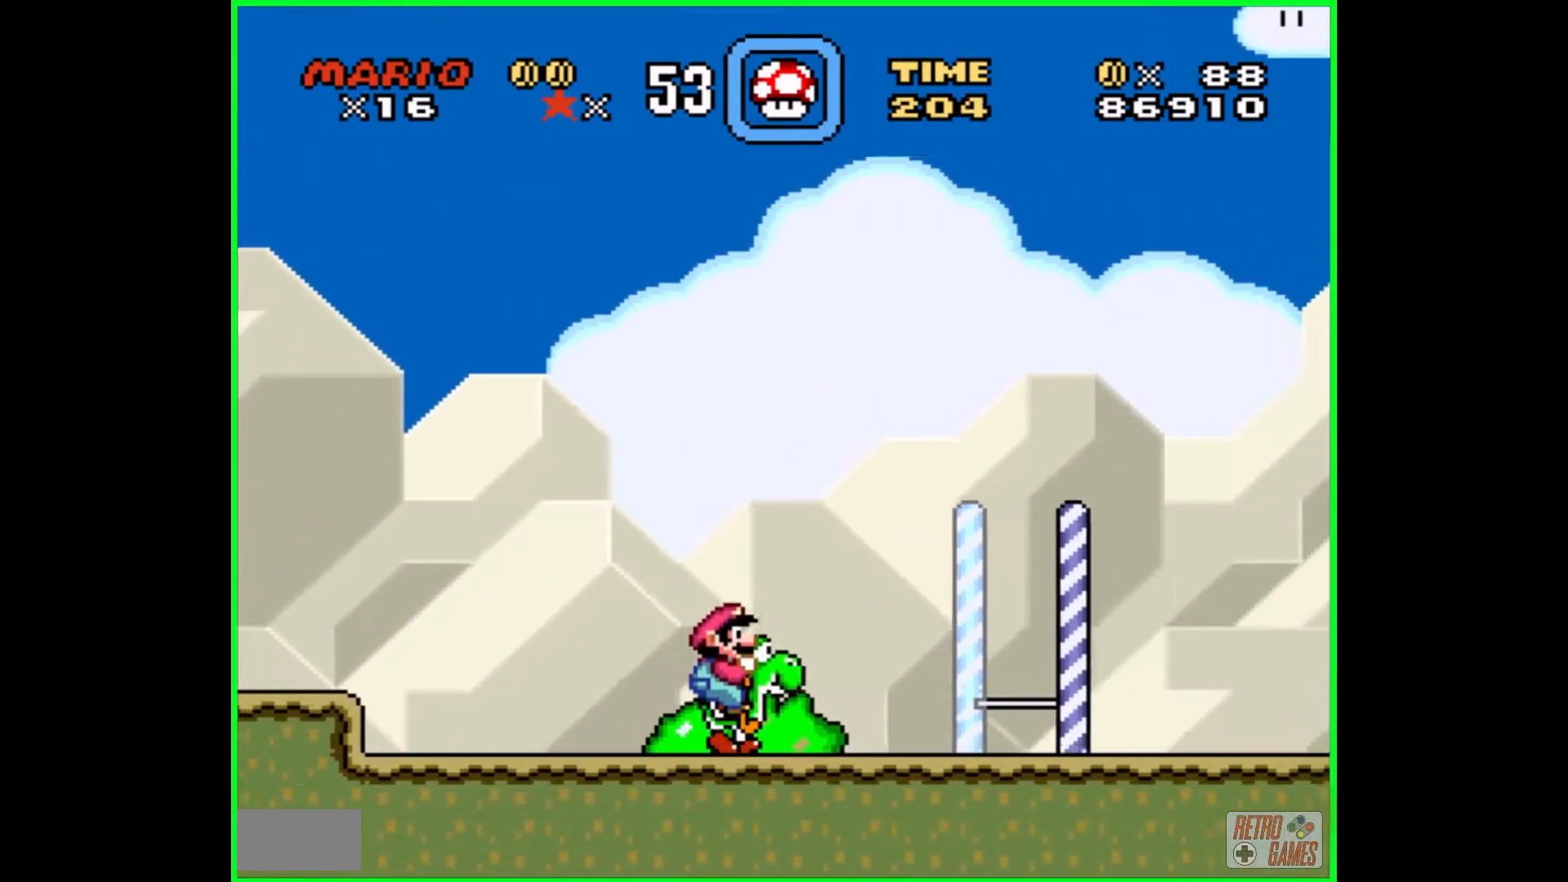
{"buttons": ["Y"], "events": [[417, "DPAD_RIGHT", "up"]]}
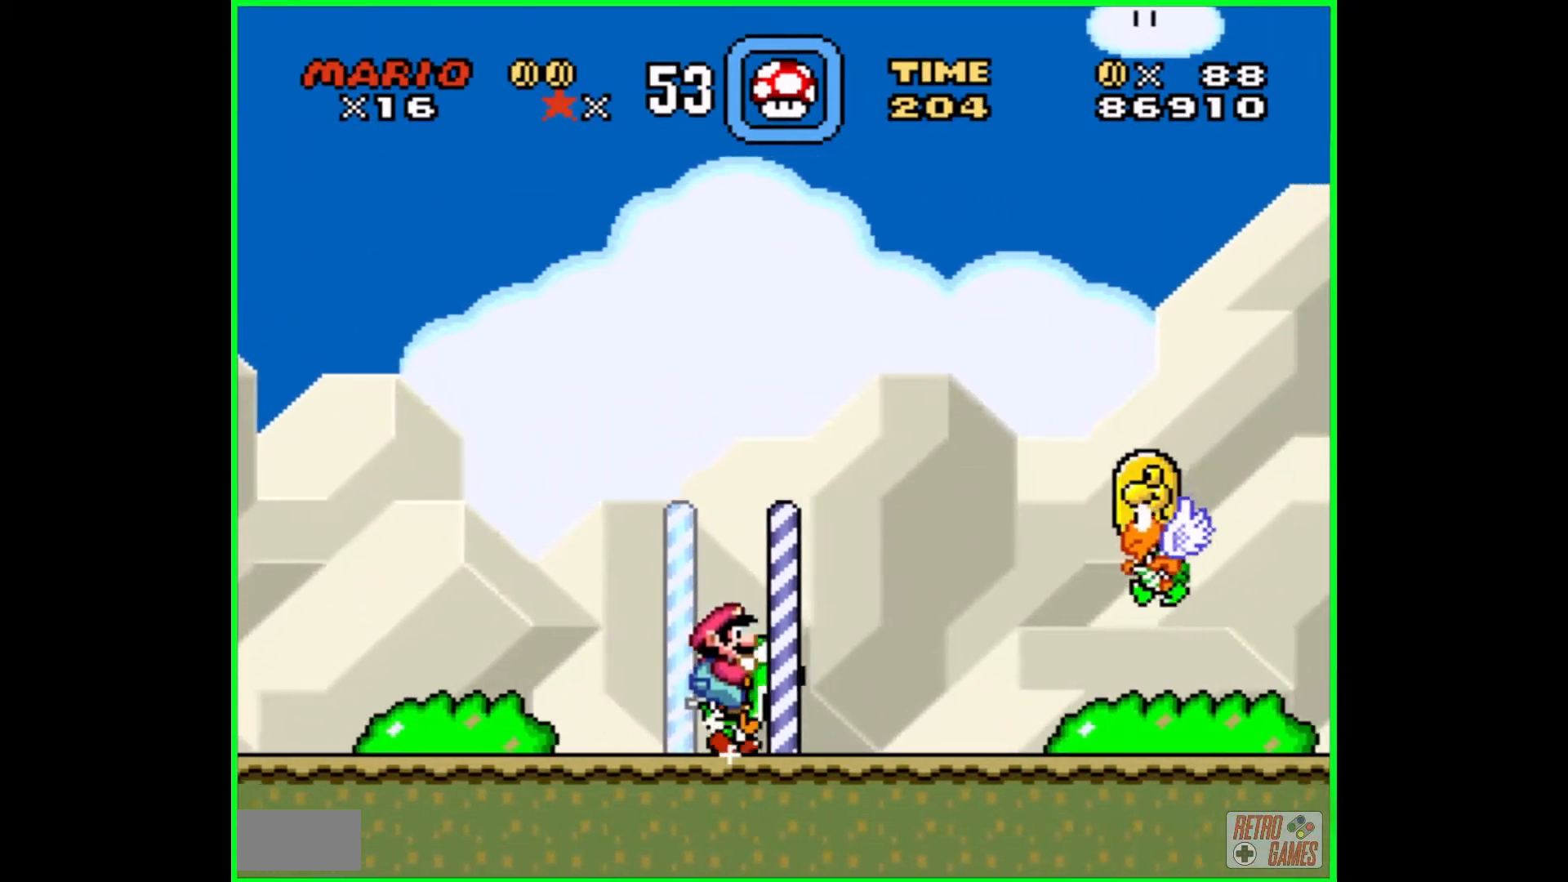
{"buttons": ["B", "Y", "DPAD_RIGHT"], "events": [[267, "B", "down"], [367, "DPAD_RIGHT", "down"]]}
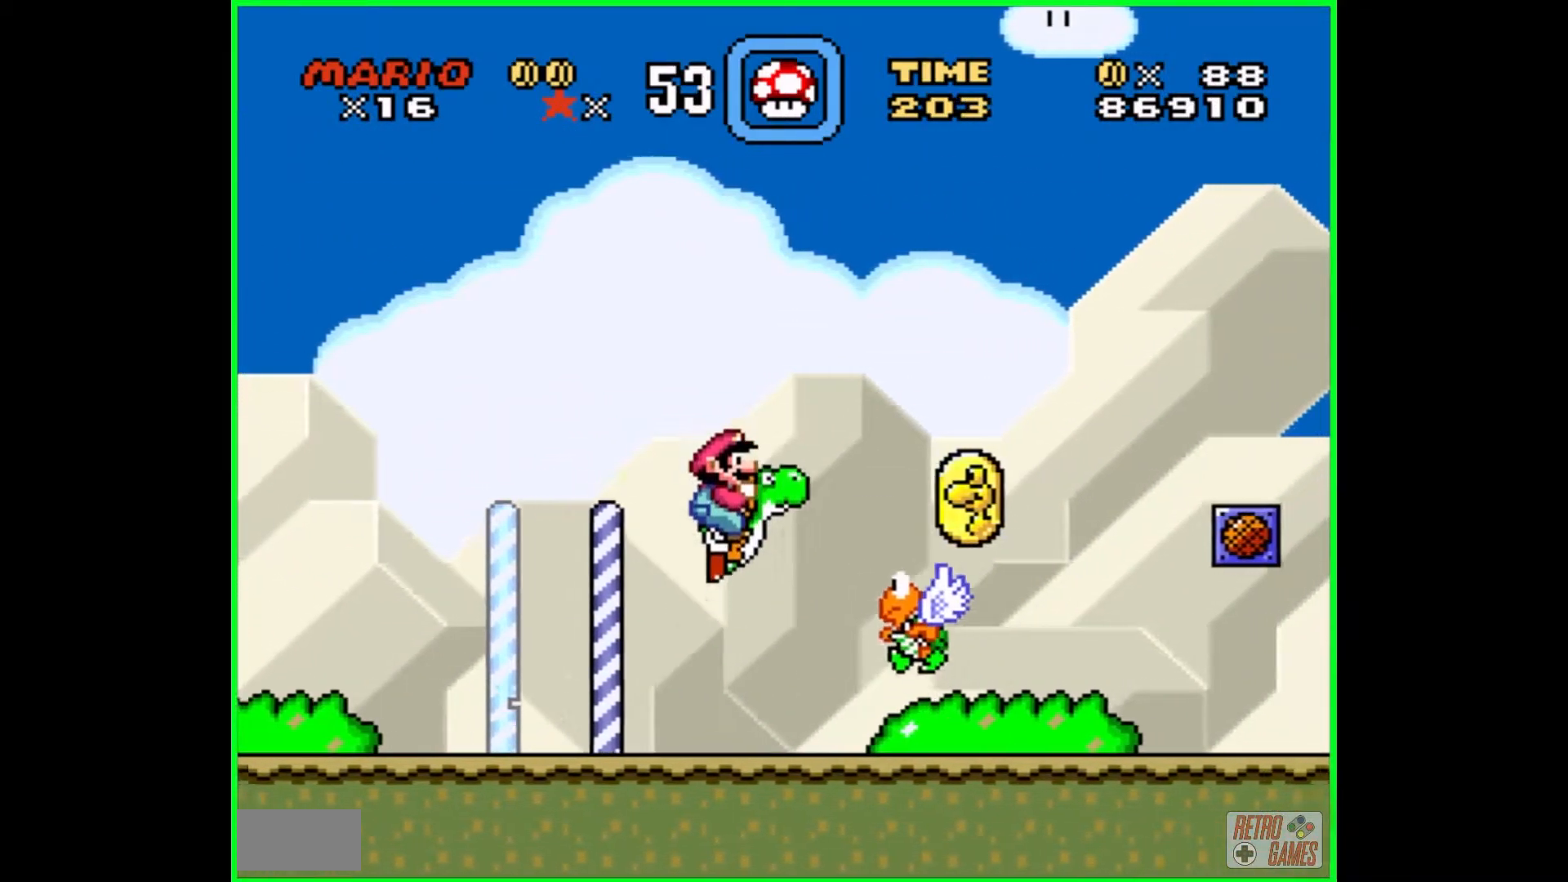
{"buttons": ["Y"], "events": [[50, "DPAD_RIGHT", "up"], [133, "B", "up"], [250, "DPAD_LEFT", "down"], [450, "DPAD_LEFT", "up"]]}
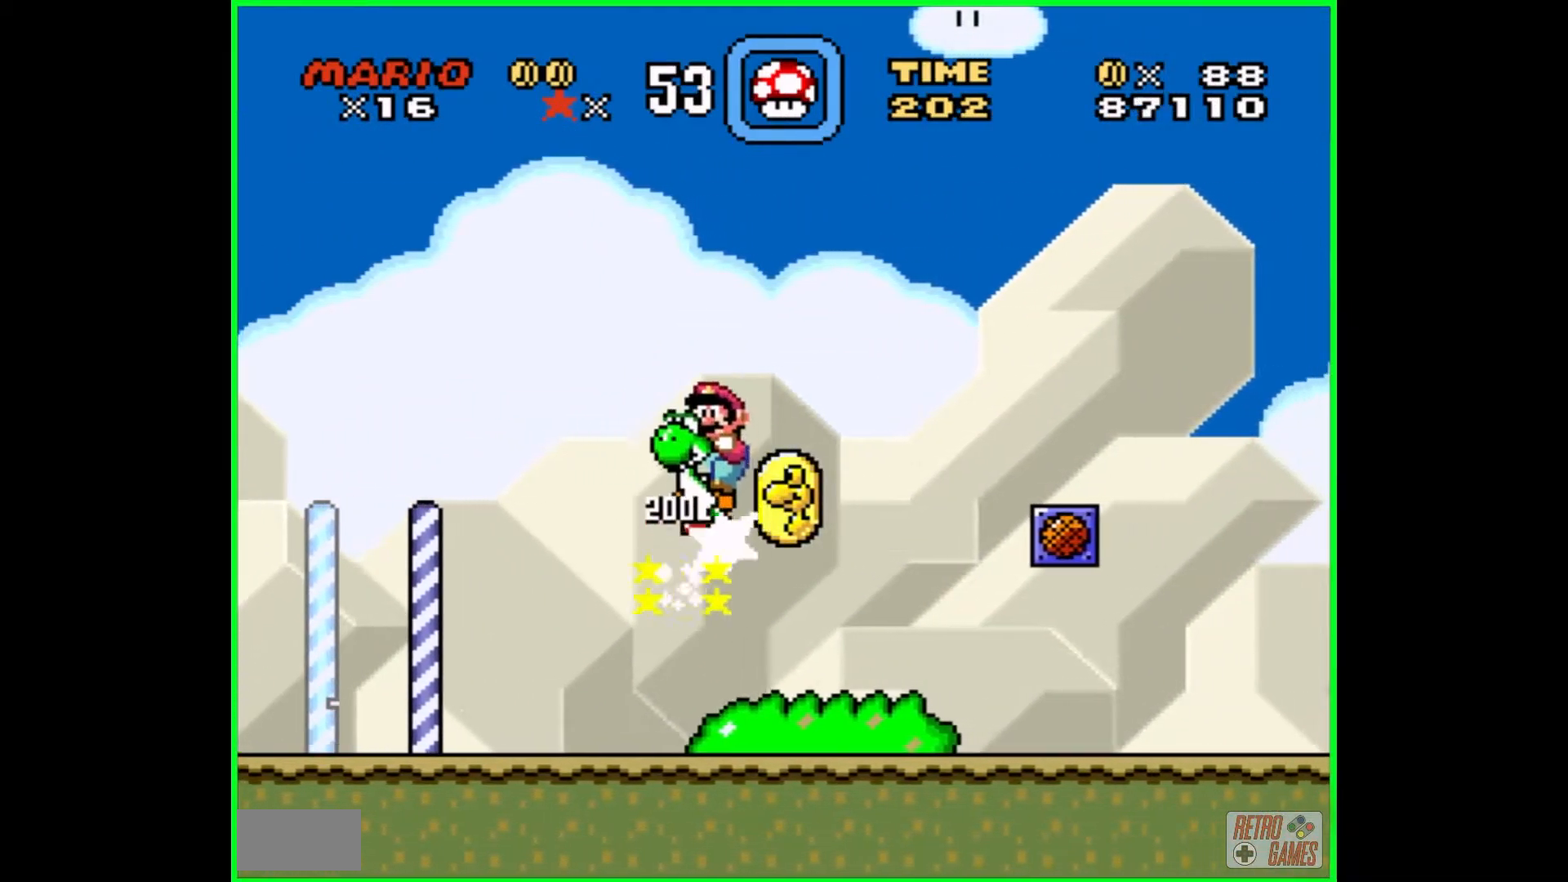
{"buttons": ["Y", "DPAD_RIGHT"], "events": [[317, "DPAD_RIGHT", "down"]]}
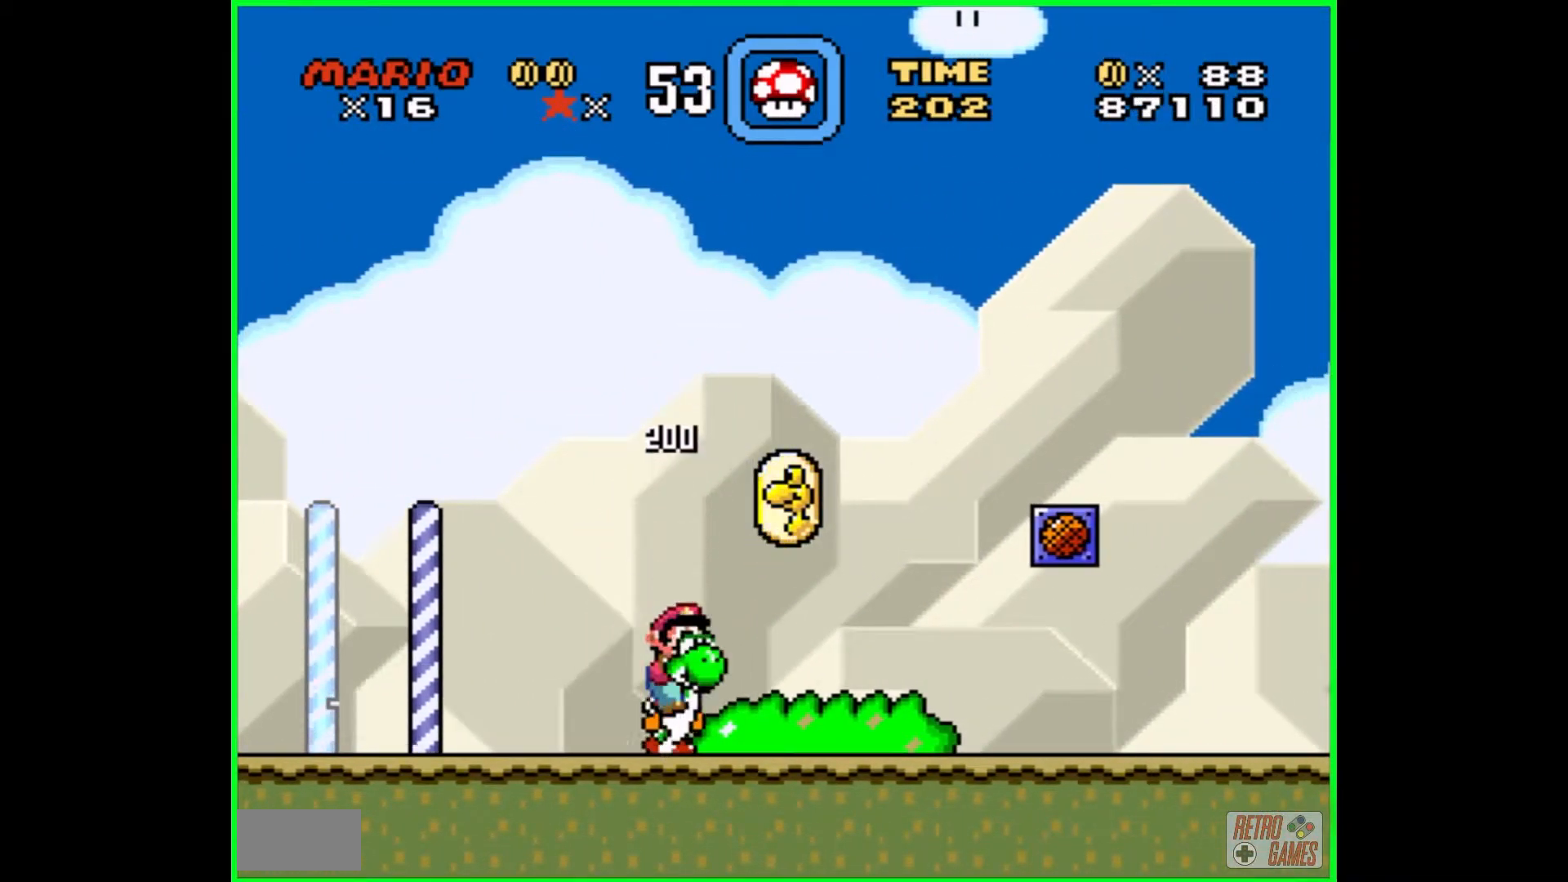
{"buttons": ["Y"], "events": [[67, "B", "down"], [167, "DPAD_RIGHT", "up"], [217, "B", "up"], [317, "DPAD_LEFT", "down"], [400, "DPAD_LEFT", "up"]]}
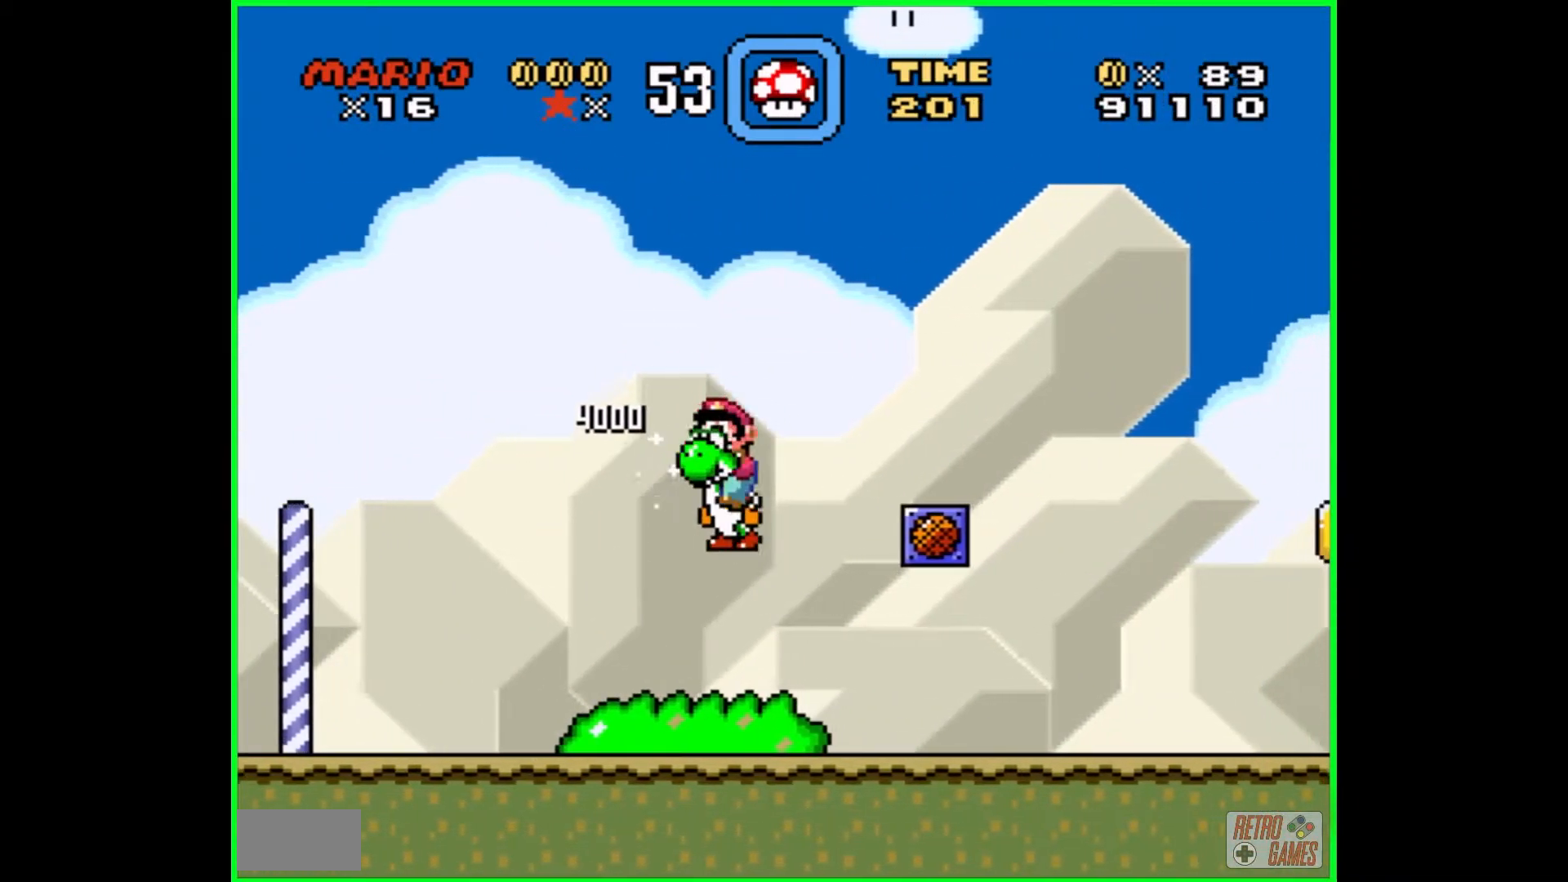
{"buttons": [], "events": [[50, "DPAD_RIGHT", "down"], [167, "Y", "up"], [333, "DPAD_RIGHT", "up"]]}
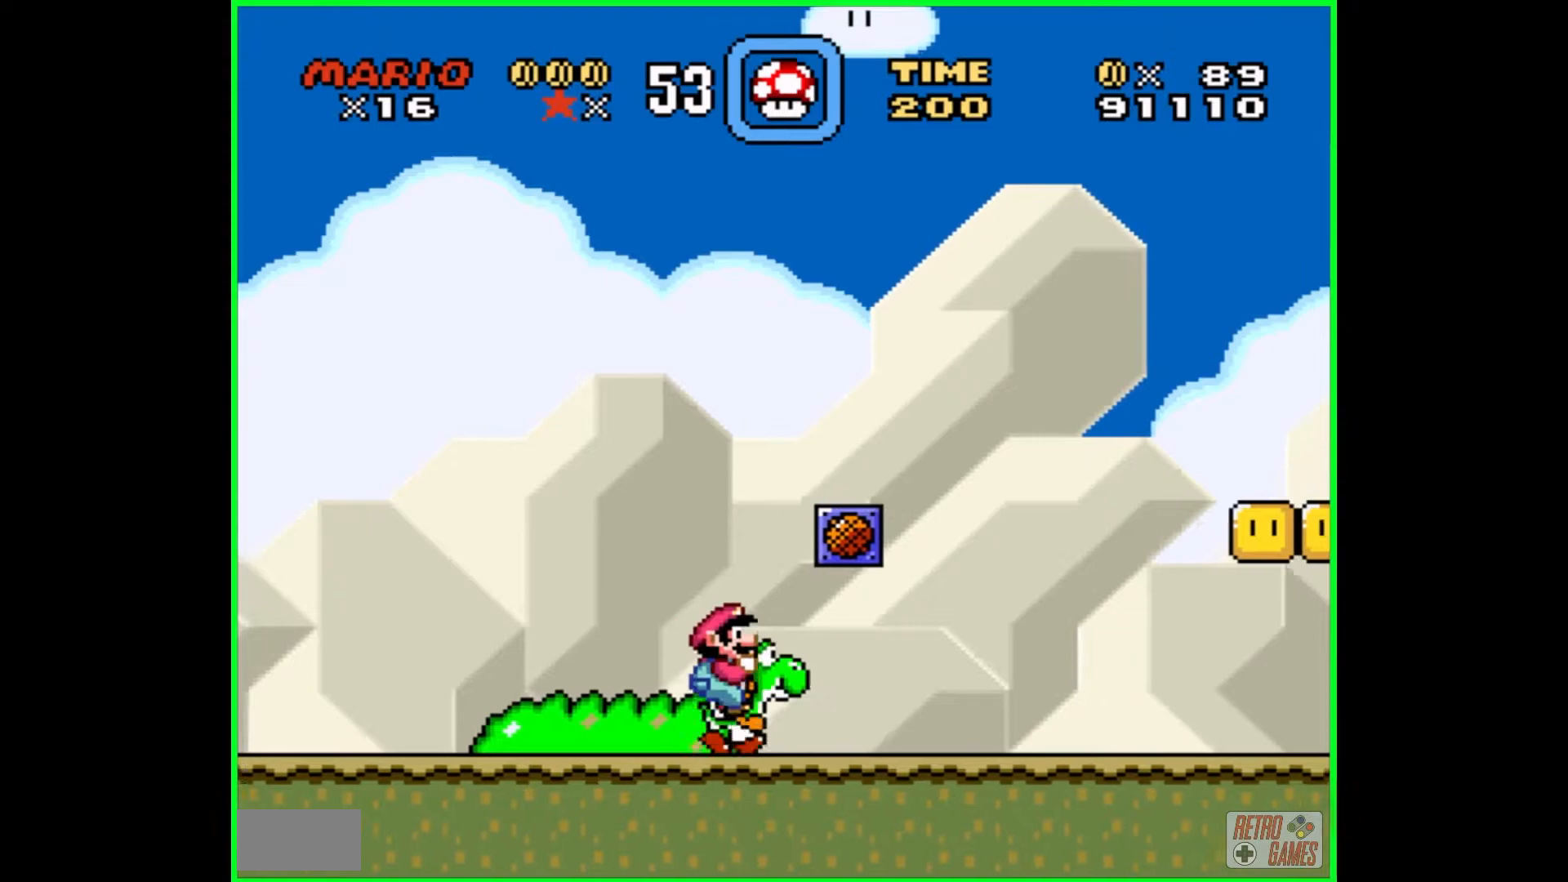
{"buttons": [], "events": [[167, "DPAD_RIGHT", "down"], [400, "DPAD_RIGHT", "up"]]}
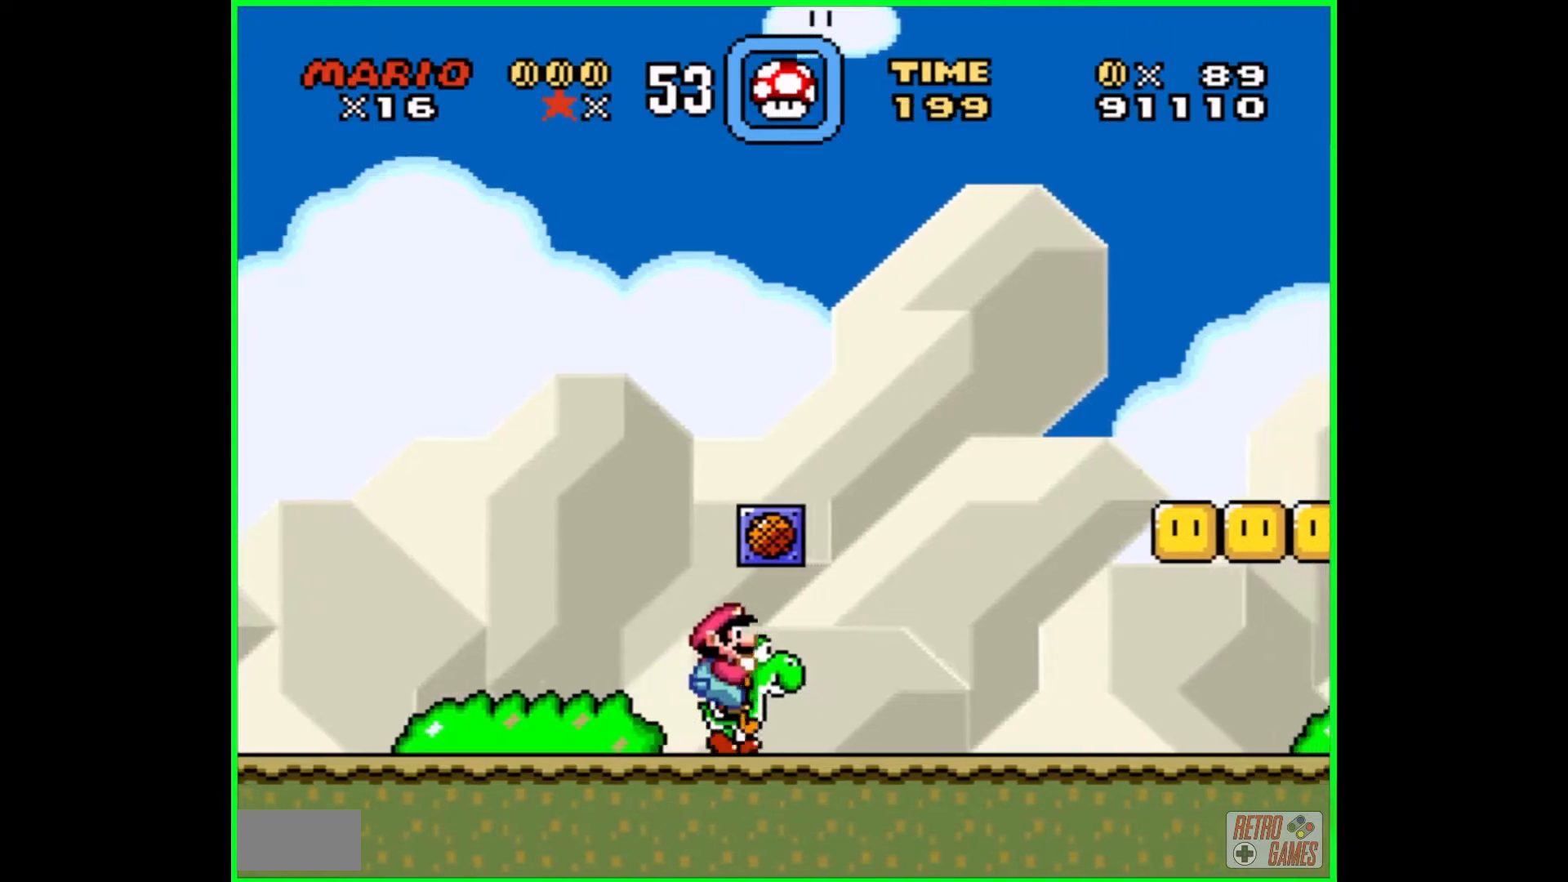
{"buttons": ["B"], "events": [[383, "B", "down"]]}
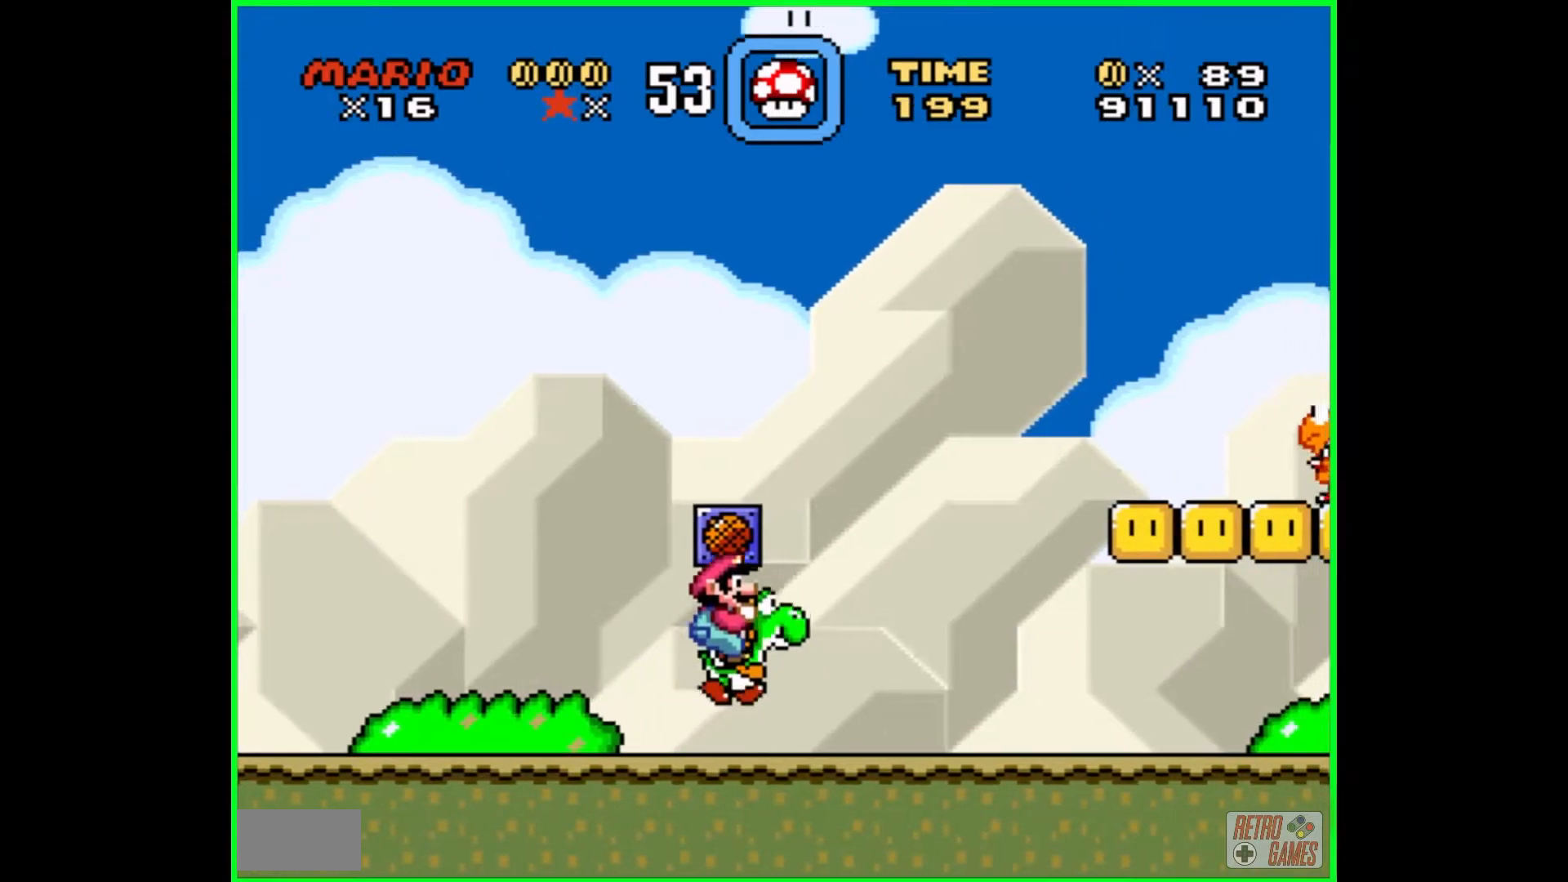
{"buttons": [], "events": [[50, "B", "up"]]}